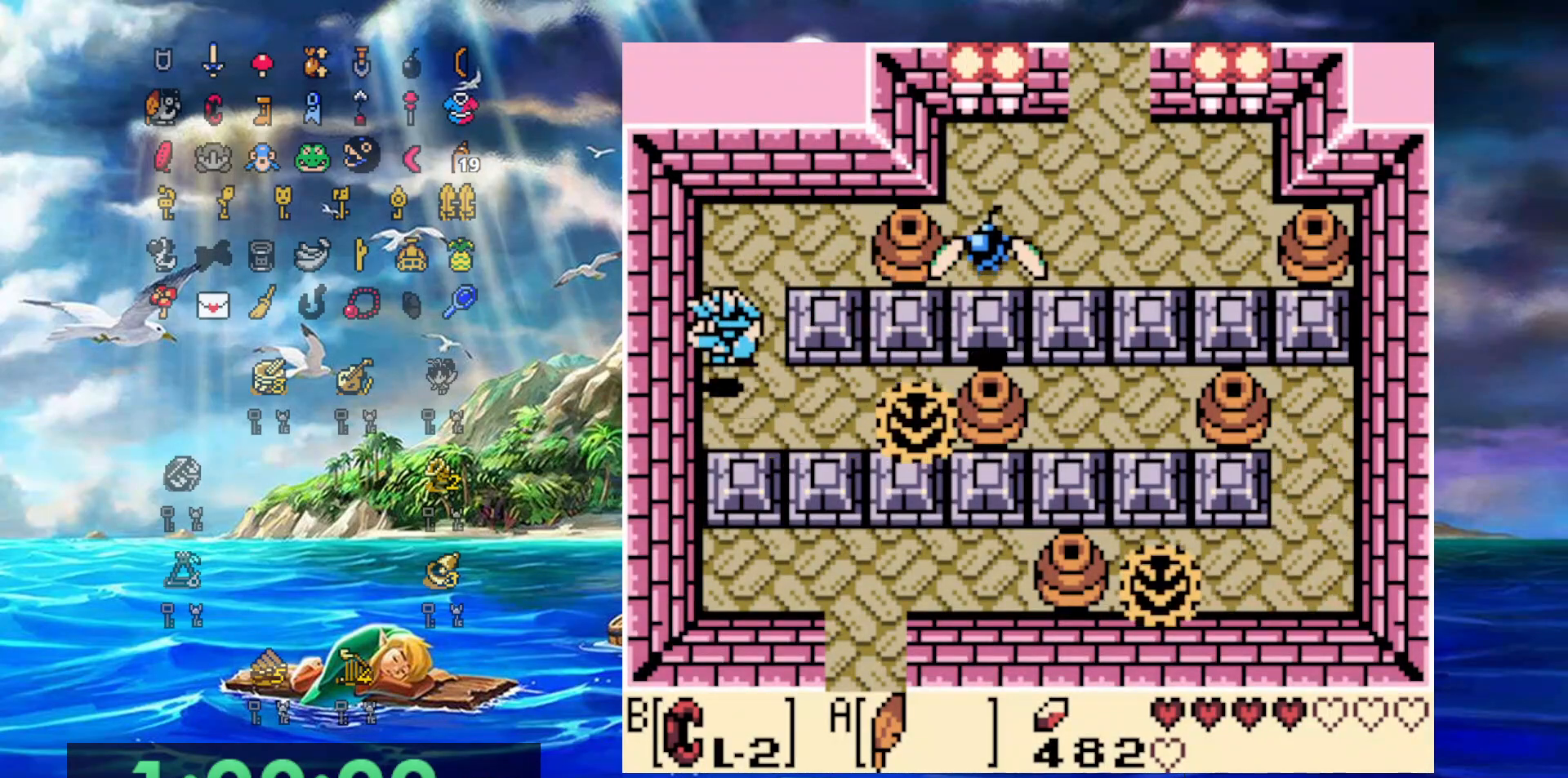
Gameplay with a controller (Nintendo layout); each line is a JSON object with the inputs held at the frame after it. "events" lists button and stick changes between this image and that frame as [ms after this image, input, new state], when the widget could be followed in between. Not read: L3 R3.
{"buttons": ["DPAD_RIGHT"], "events": [[67, "DPAD_RIGHT", "down"], [117, "DPAD_RIGHT", "up"], [350, "DPAD_RIGHT", "down"], [383, "DPAD_UP", "up"]]}
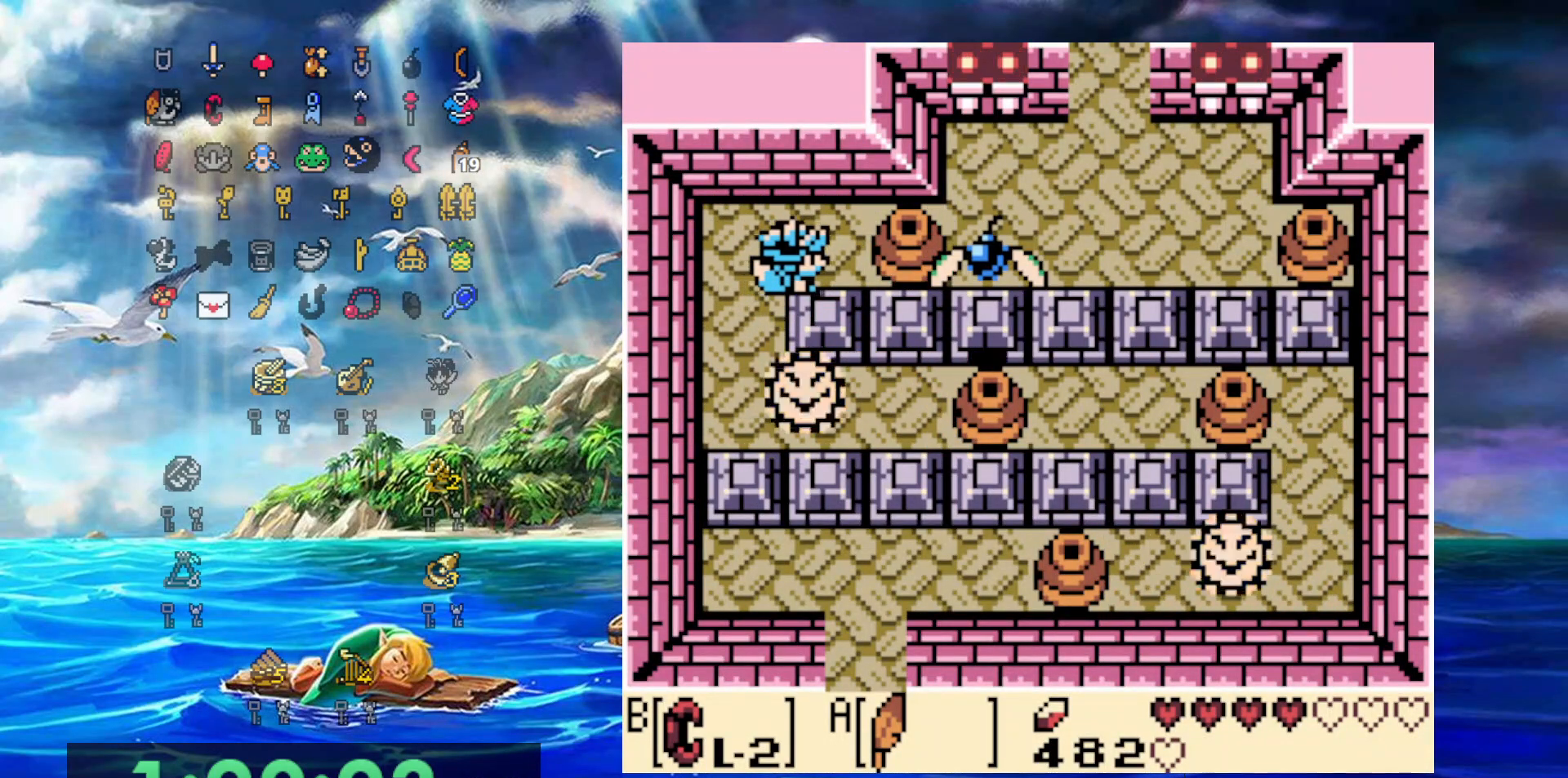
{"buttons": ["B", "DPAD_RIGHT"], "events": [[200, "B", "down"], [233, "DPAD_LEFT", "down"], [233, "DPAD_RIGHT", "up"], [450, "DPAD_LEFT", "up"], [450, "DPAD_RIGHT", "down"]]}
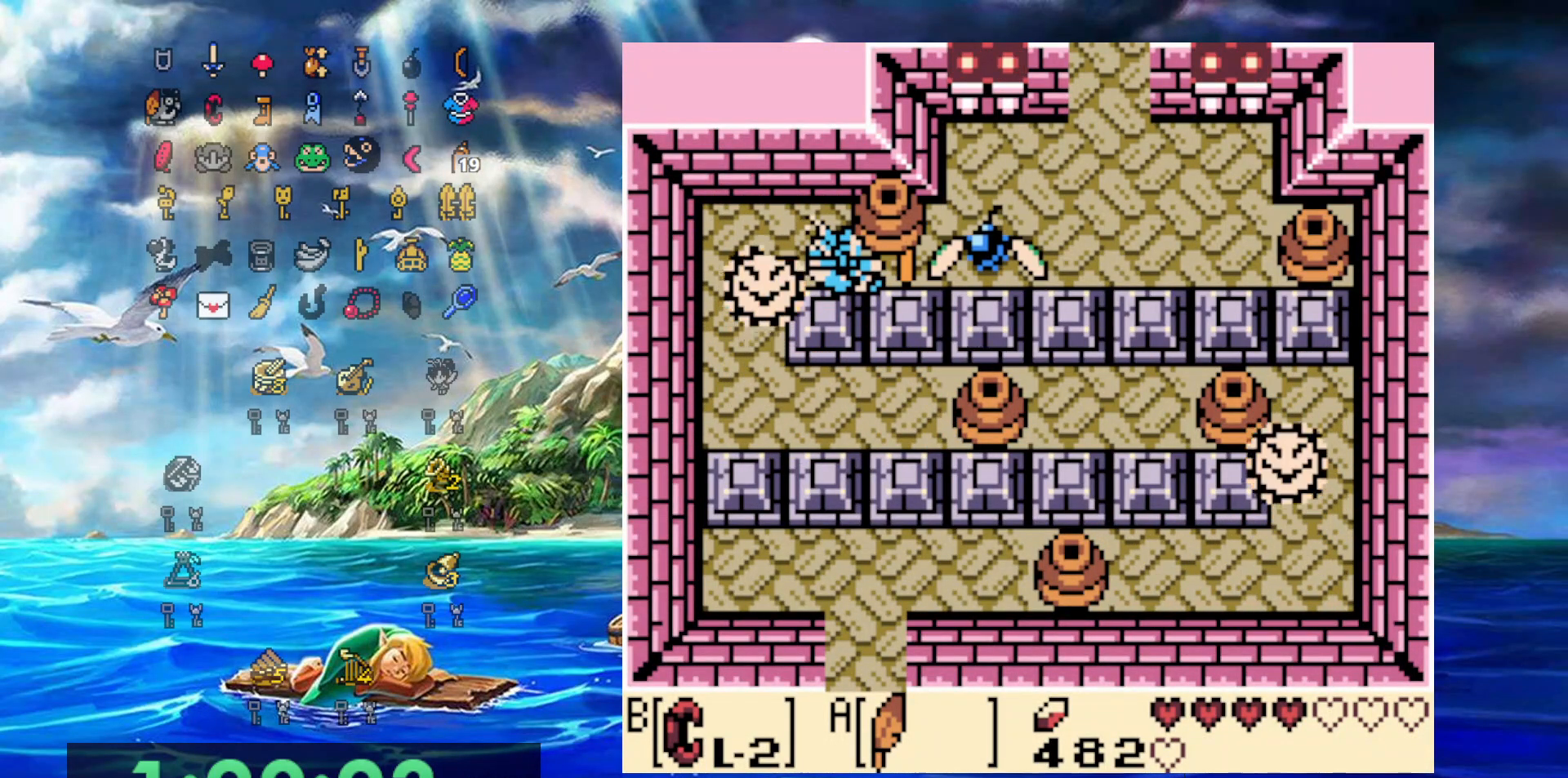
{"buttons": ["A", "DPAD_RIGHT"], "events": [[50, "B", "up"], [133, "B", "down"], [250, "B", "up"], [350, "A", "down"]]}
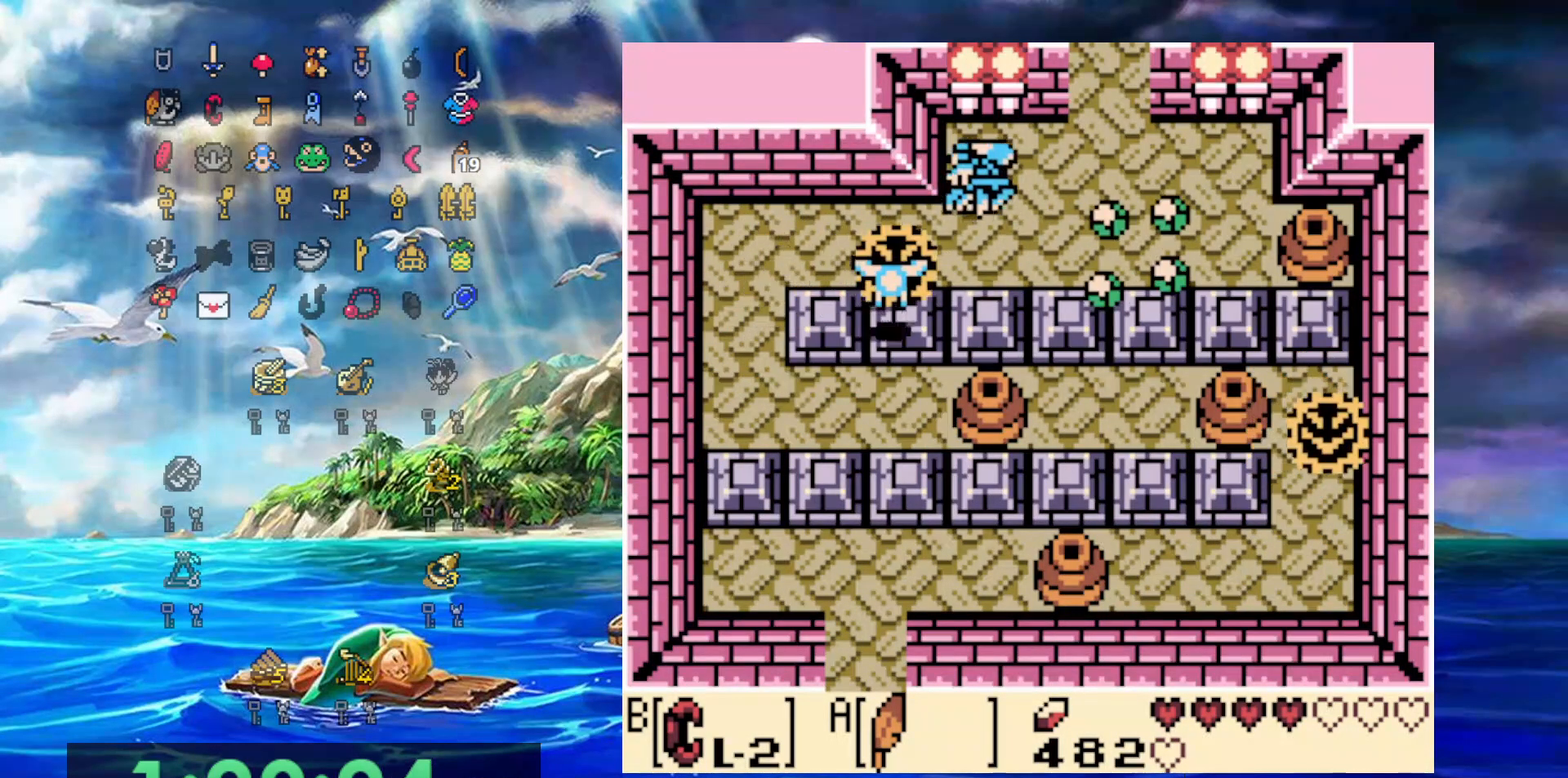
{"buttons": ["DPAD_UP", "DPAD_RIGHT"], "events": [[50, "DPAD_UP", "down"], [117, "A", "up"], [117, "DPAD_RIGHT", "up"], [483, "DPAD_RIGHT", "down"]]}
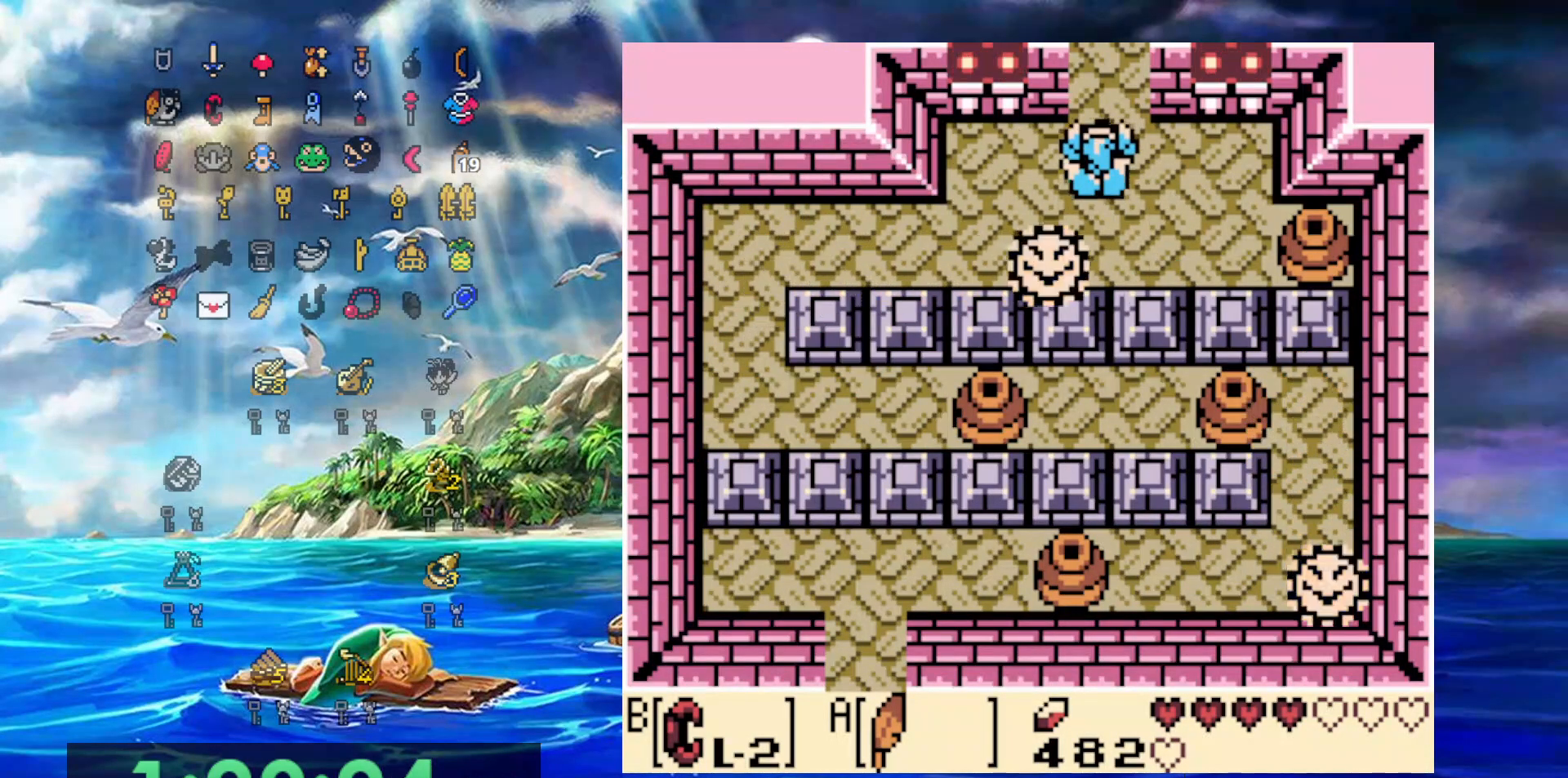
{"buttons": ["DPAD_UP"], "events": [[100, "DPAD_RIGHT", "up"]]}
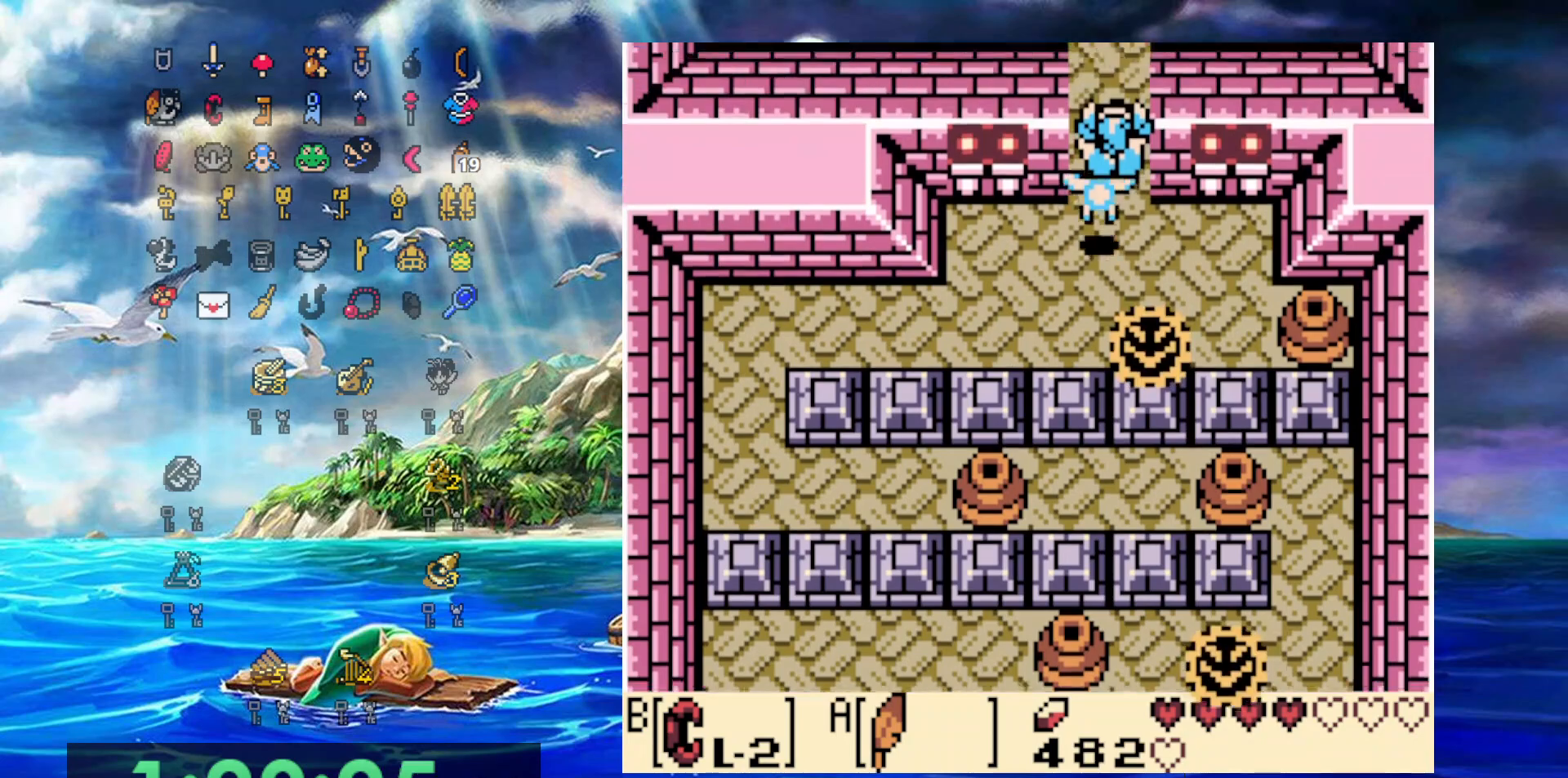
{"buttons": ["DPAD_UP"], "events": []}
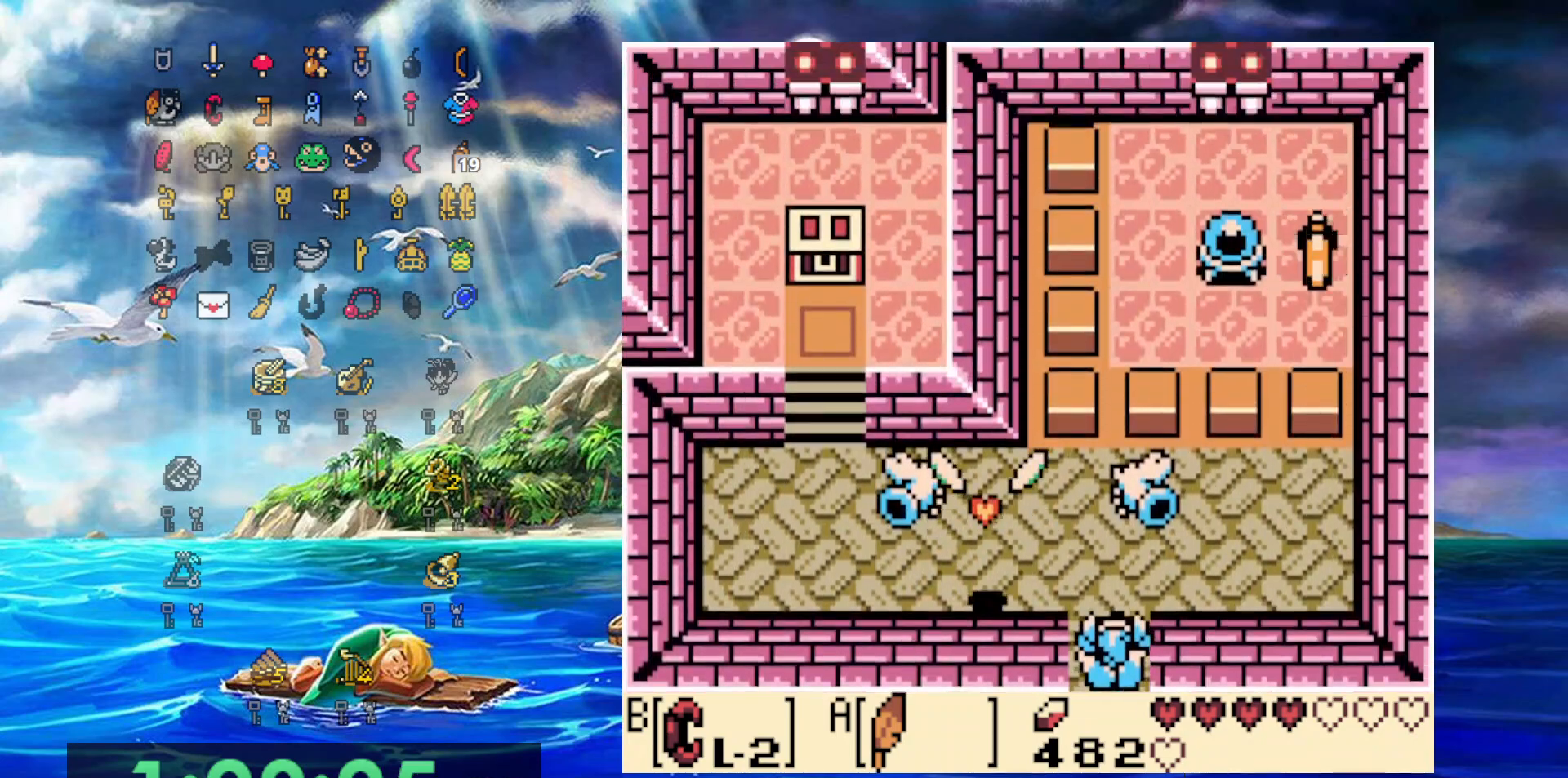
{"buttons": ["DPAD_LEFT"], "events": [[283, "DPAD_LEFT", "down"], [433, "DPAD_UP", "up"]]}
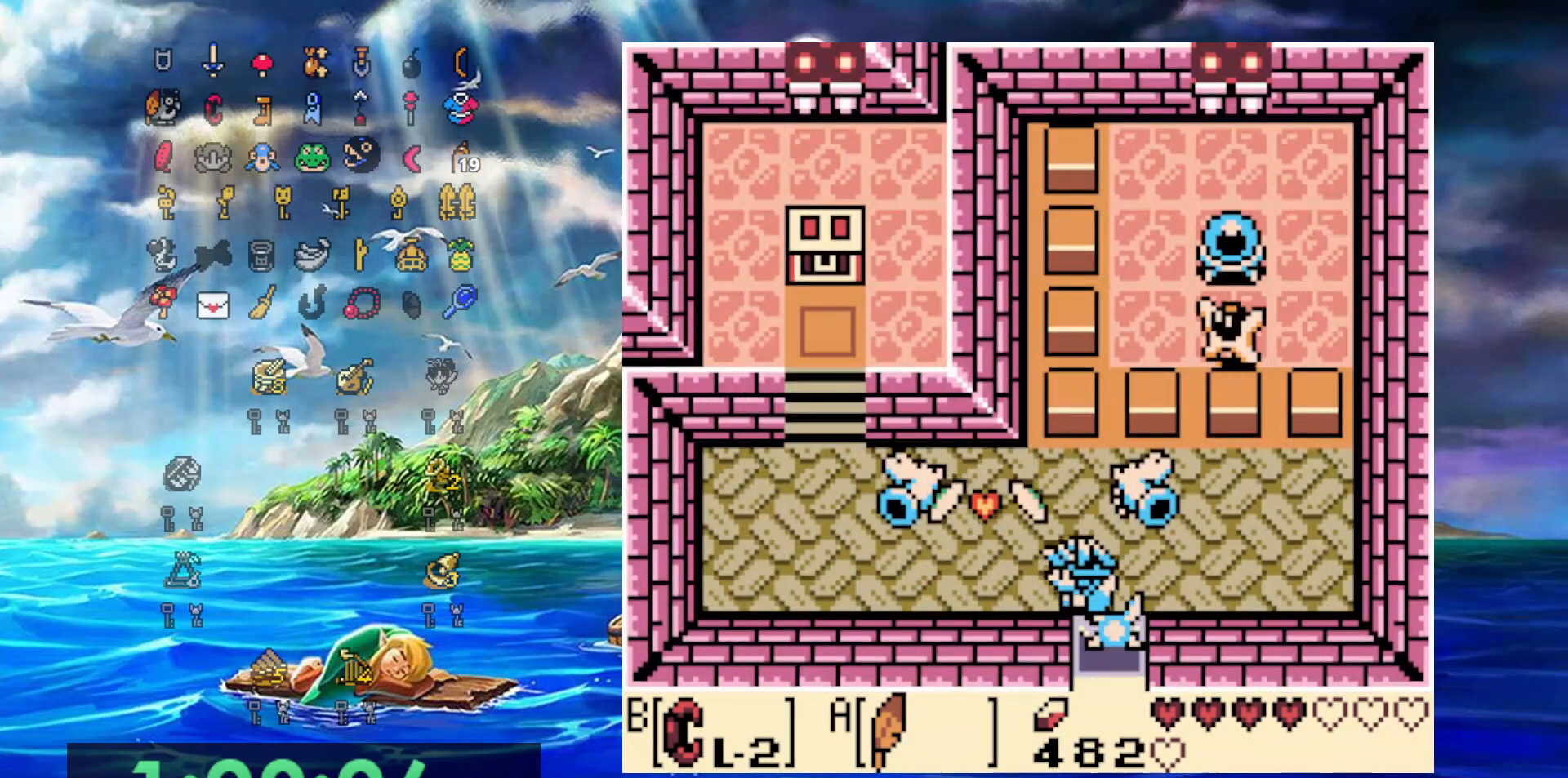
{"buttons": ["A", "DPAD_UP", "DPAD_LEFT"], "events": [[183, "DPAD_UP", "down"], [233, "A", "down"]]}
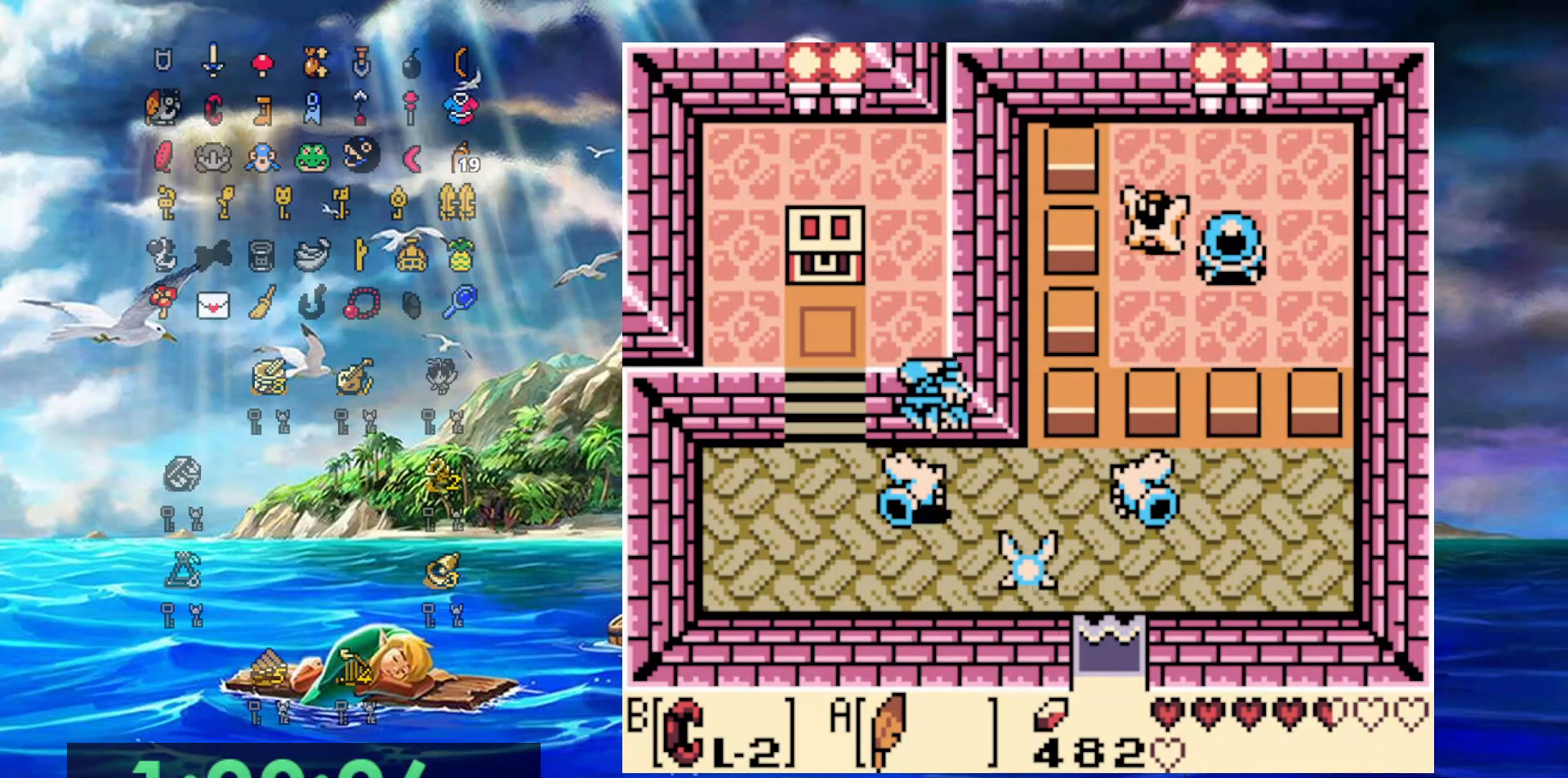
{"buttons": ["DPAD_UP"], "events": [[33, "DPAD_UP", "up"], [167, "A", "up"], [300, "DPAD_UP", "down"], [350, "DPAD_LEFT", "up"]]}
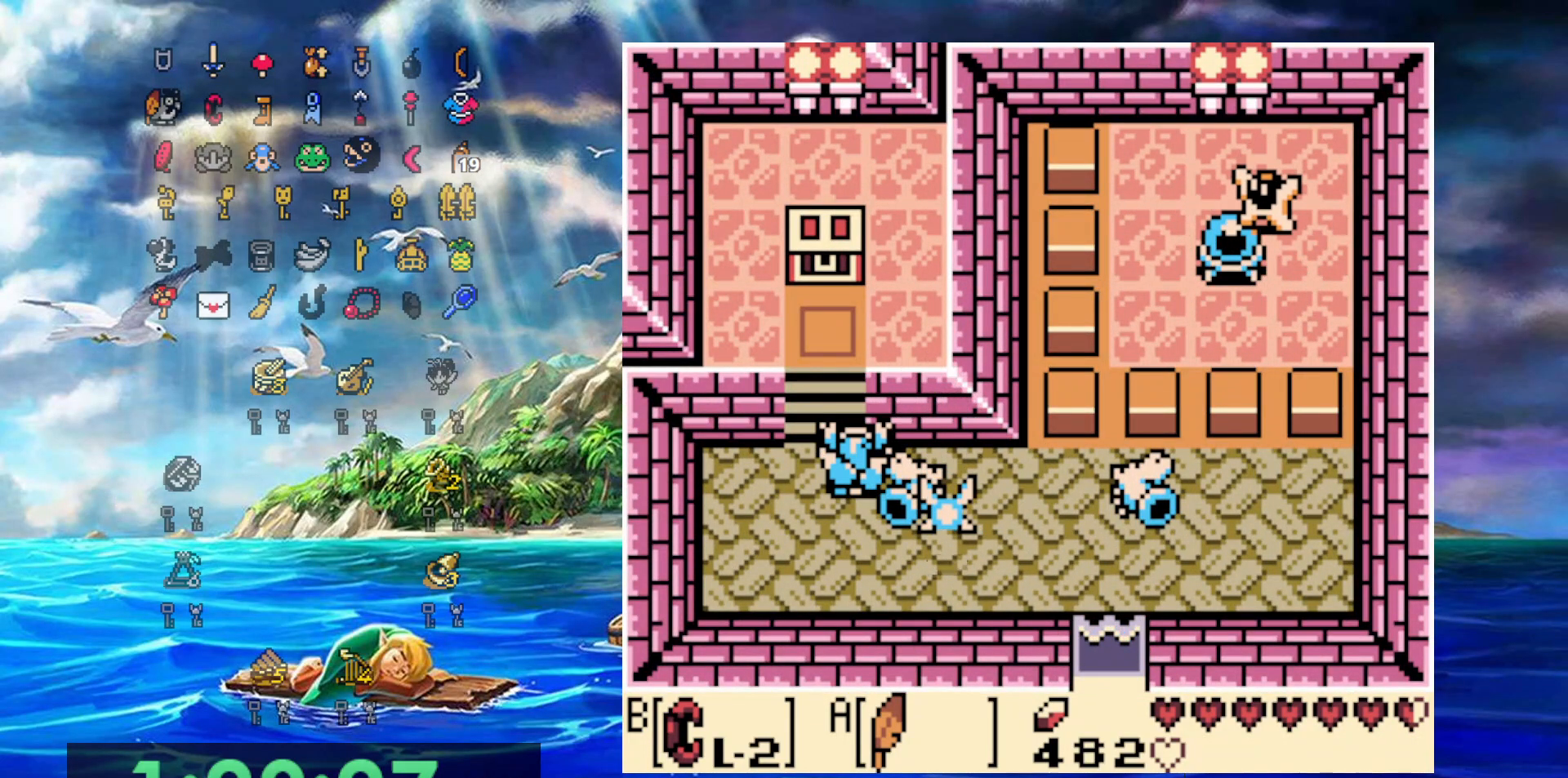
{"buttons": ["DPAD_UP"], "events": [[67, "DPAD_LEFT", "down"], [250, "DPAD_LEFT", "up"]]}
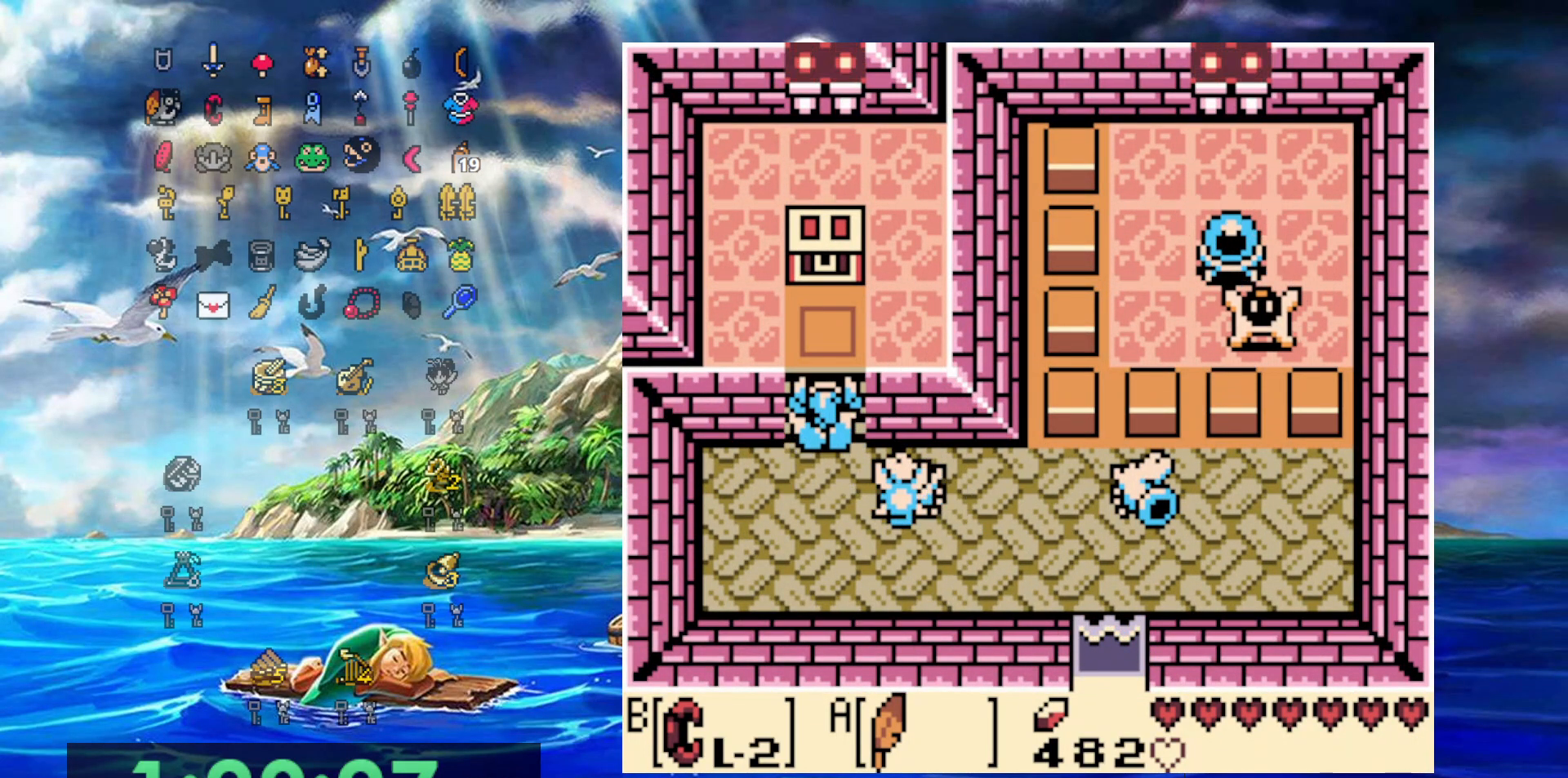
{"buttons": ["DPAD_UP"], "events": []}
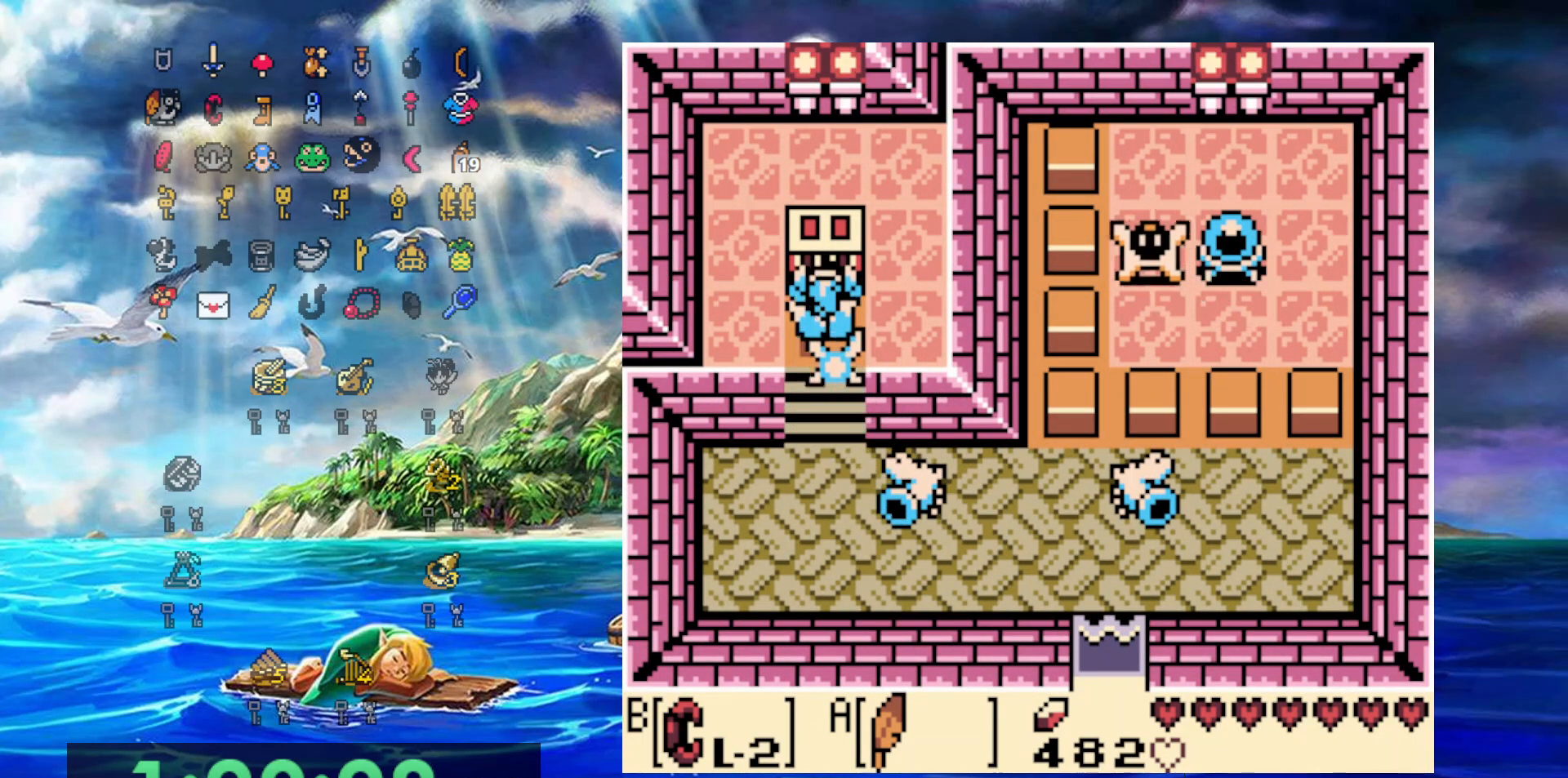
{"buttons": ["A", "DPAD_RIGHT"], "events": [[17, "A", "down"], [67, "DPAD_UP", "up"], [500, "DPAD_RIGHT", "down"]]}
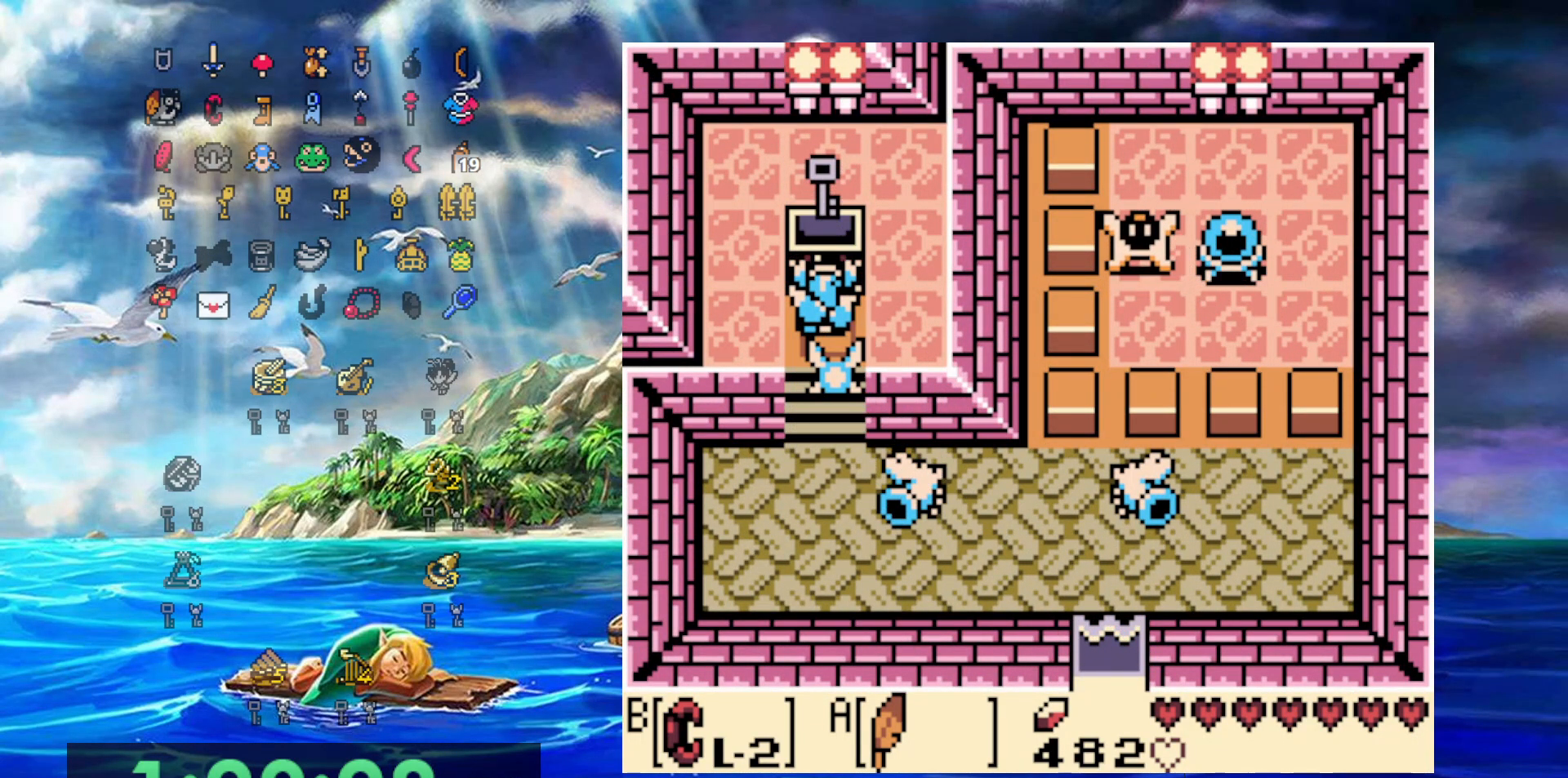
{"buttons": ["DPAD_RIGHT"], "events": [[100, "A", "up"]]}
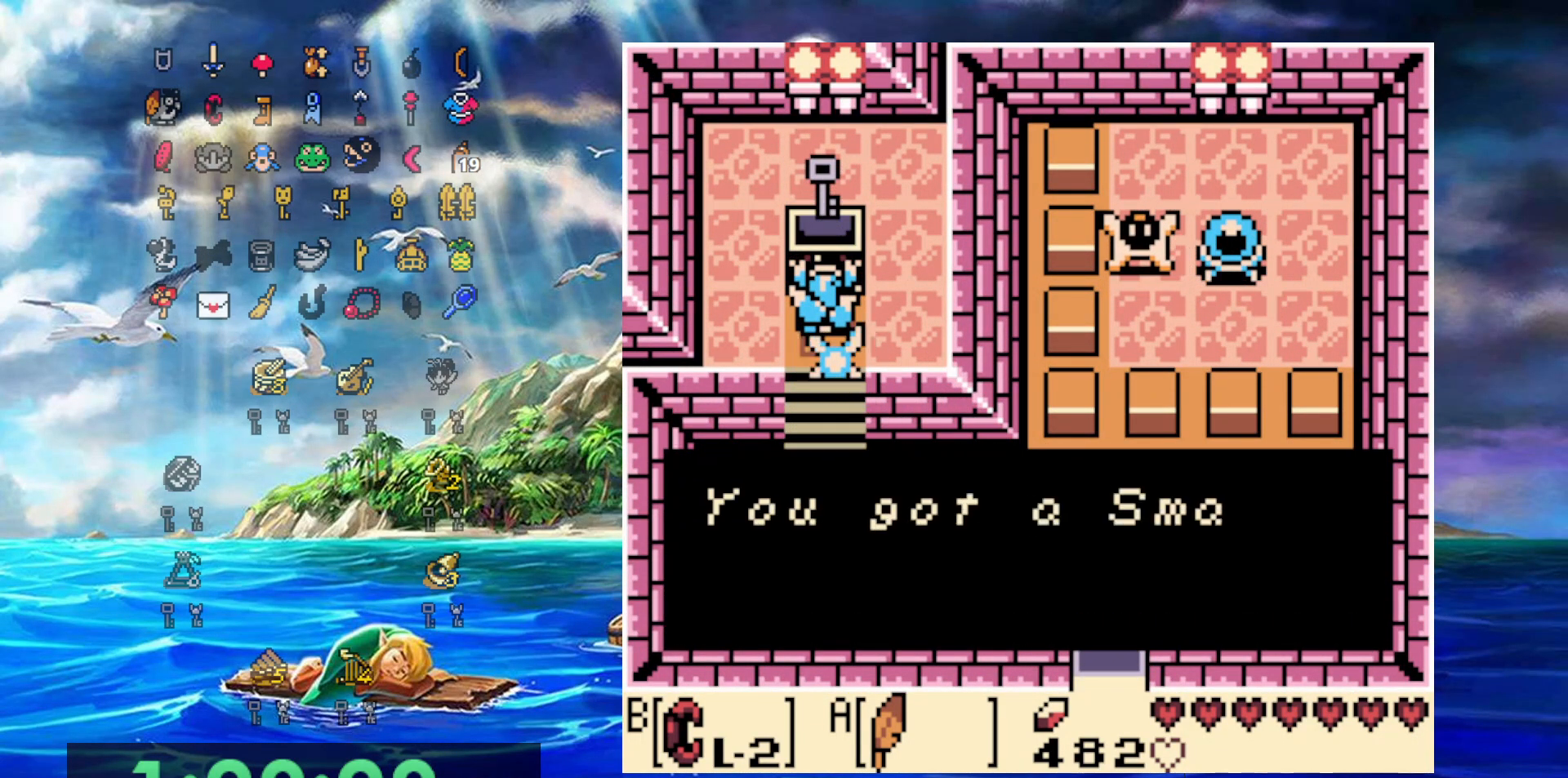
{"buttons": ["A", "DPAD_RIGHT"], "events": [[417, "A", "down"]]}
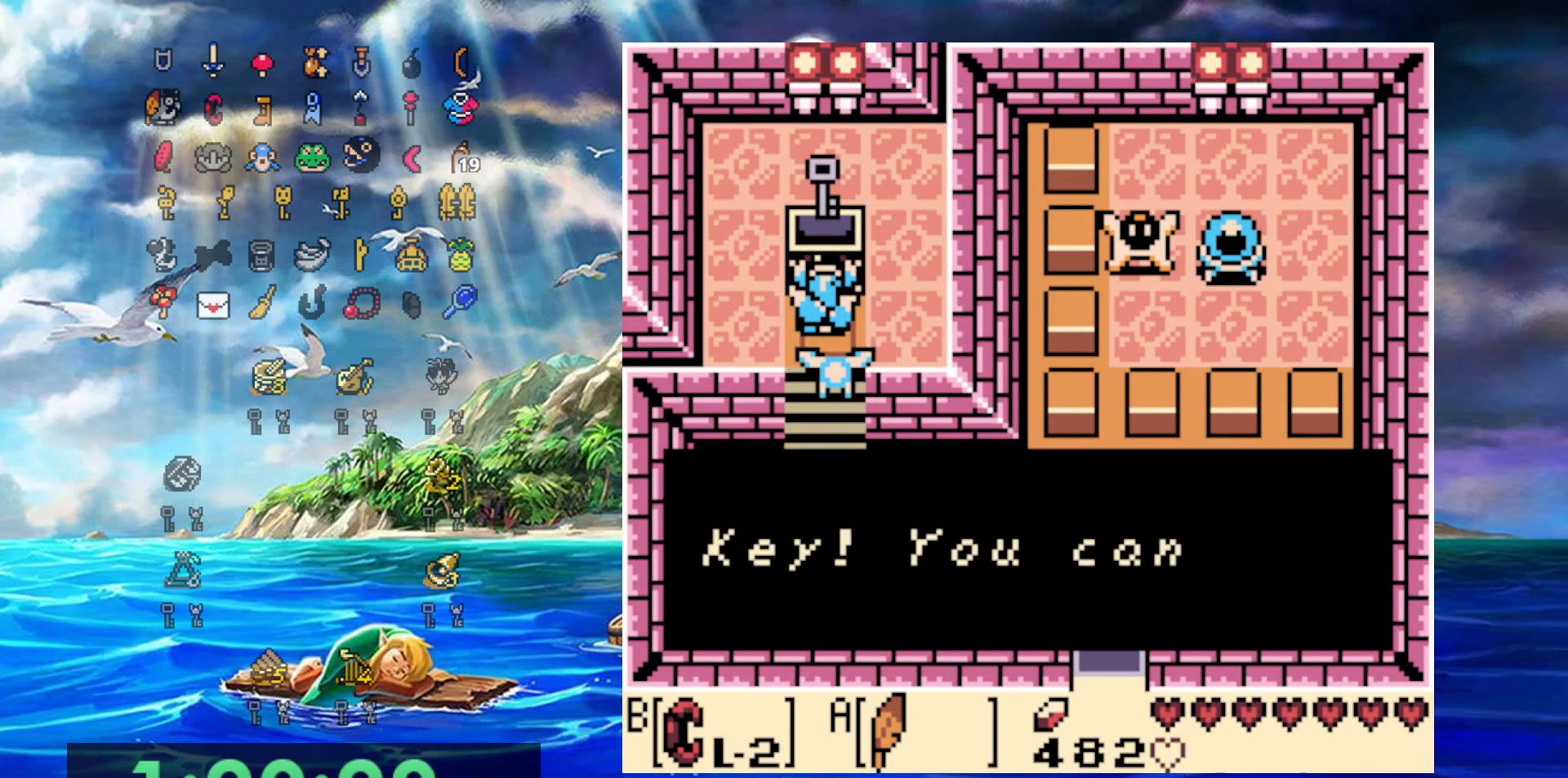
{"buttons": ["A", "DPAD_RIGHT"], "events": [[100, "A", "up"], [317, "A", "down"]]}
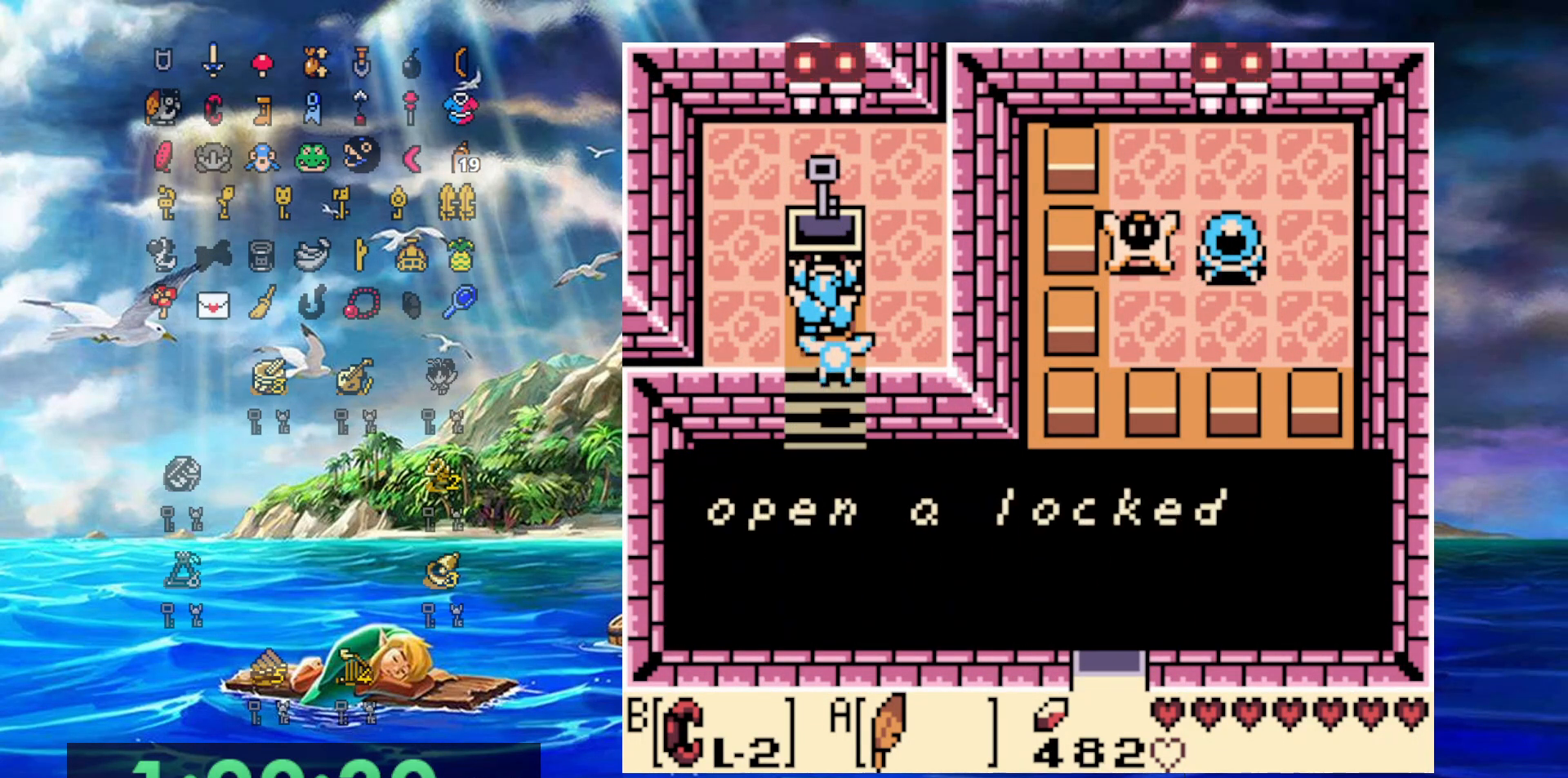
{"buttons": ["DPAD_RIGHT"], "events": [[17, "A", "up"], [300, "A", "down"], [500, "A", "up"]]}
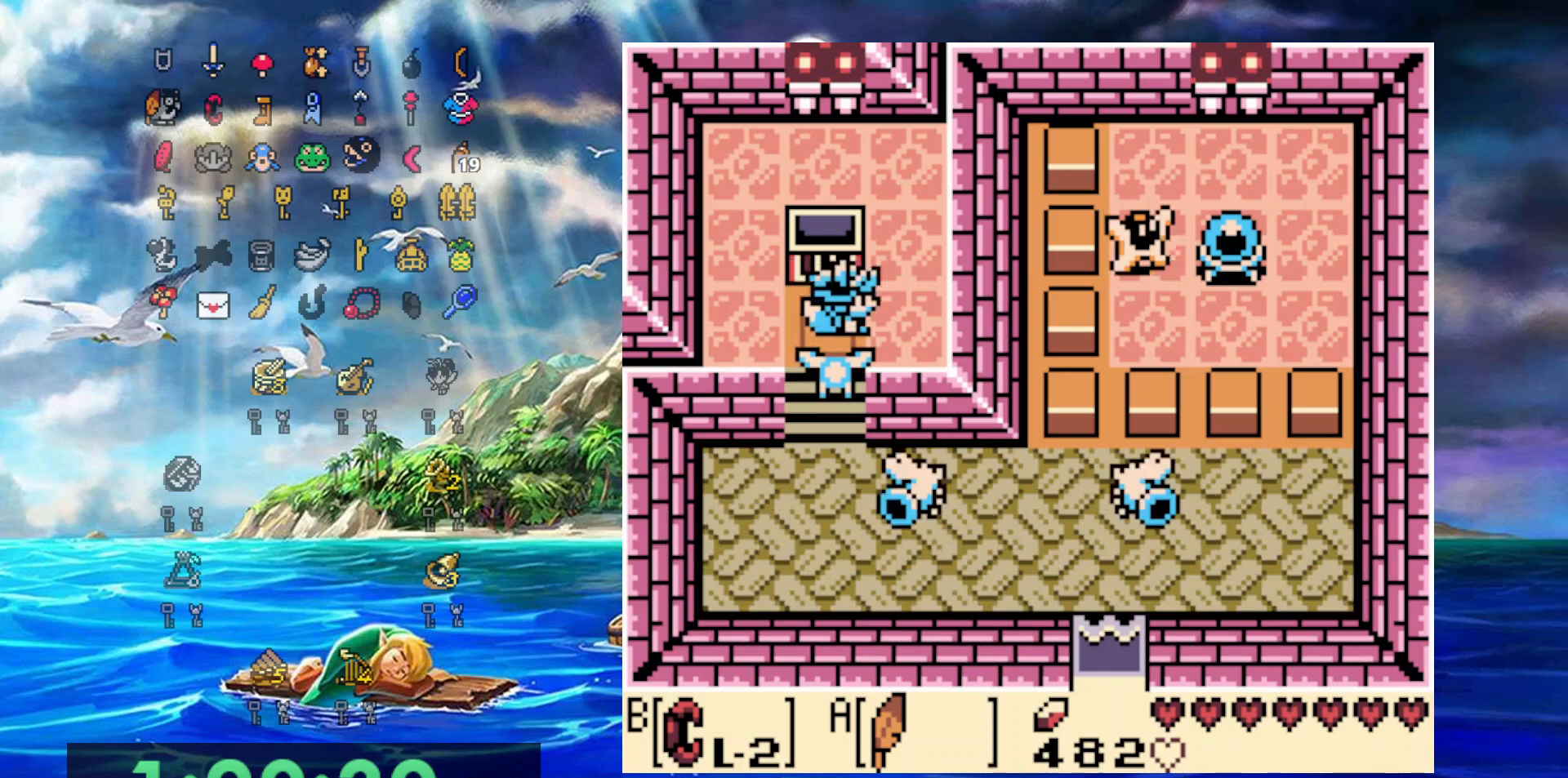
{"buttons": ["DPAD_DOWN"], "events": [[100, "DPAD_DOWN", "down"], [200, "DPAD_RIGHT", "up"]]}
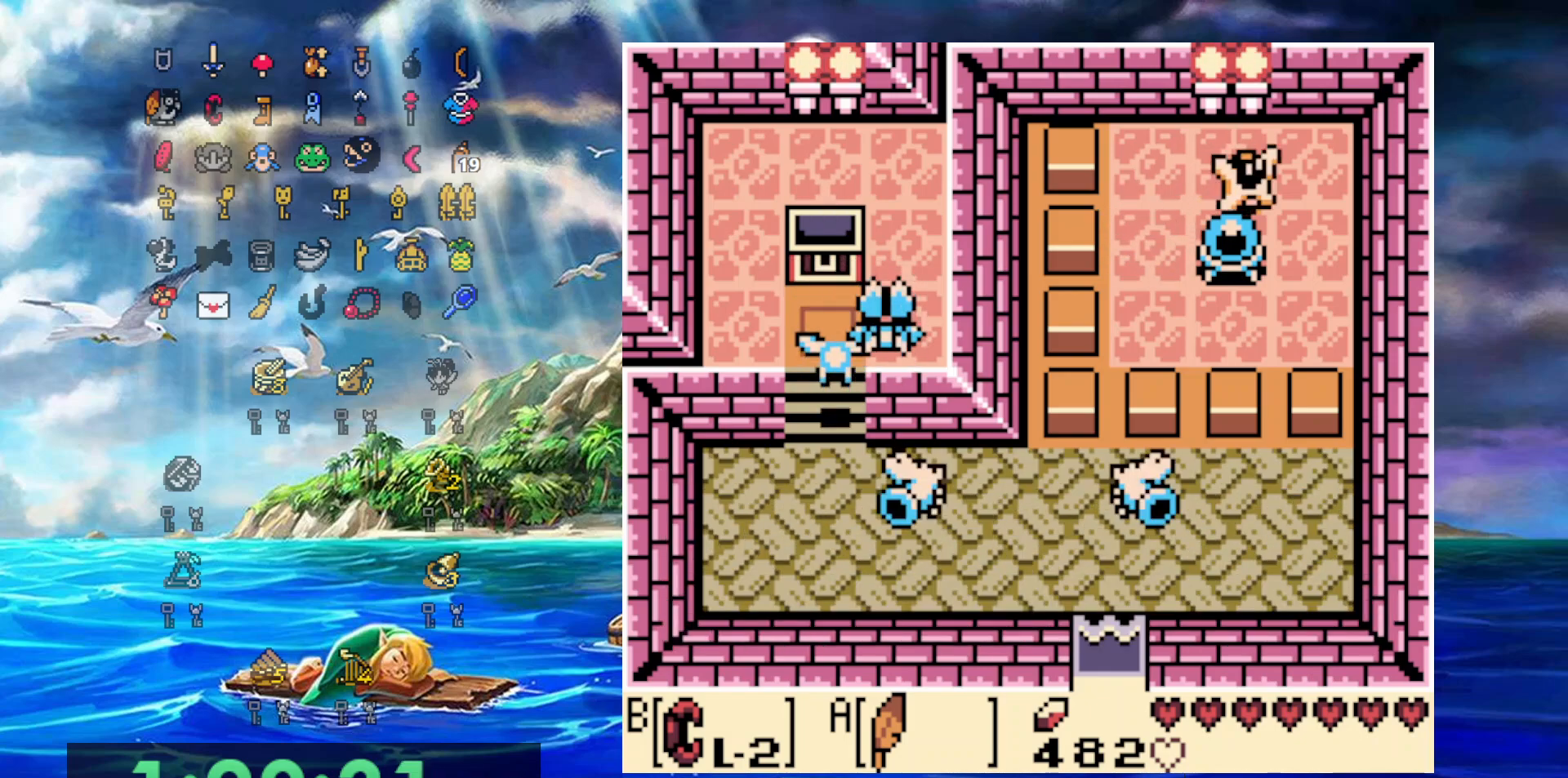
{"buttons": ["B", "DPAD_RIGHT"], "events": [[183, "DPAD_DOWN", "up"], [350, "DPAD_RIGHT", "down"], [400, "B", "down"]]}
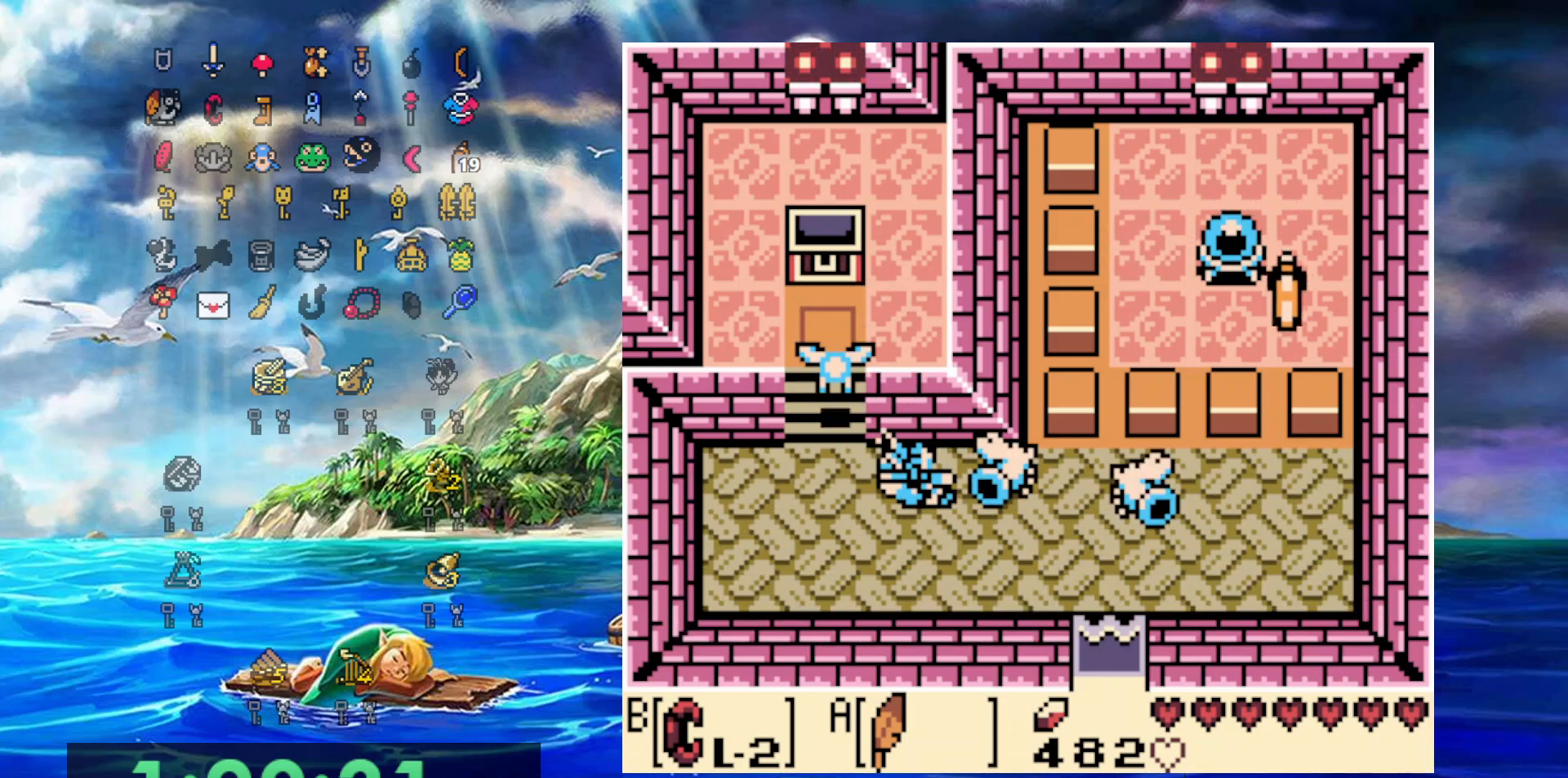
{"buttons": ["DPAD_RIGHT"], "events": [[67, "B", "up"], [200, "B", "down"], [383, "B", "up"]]}
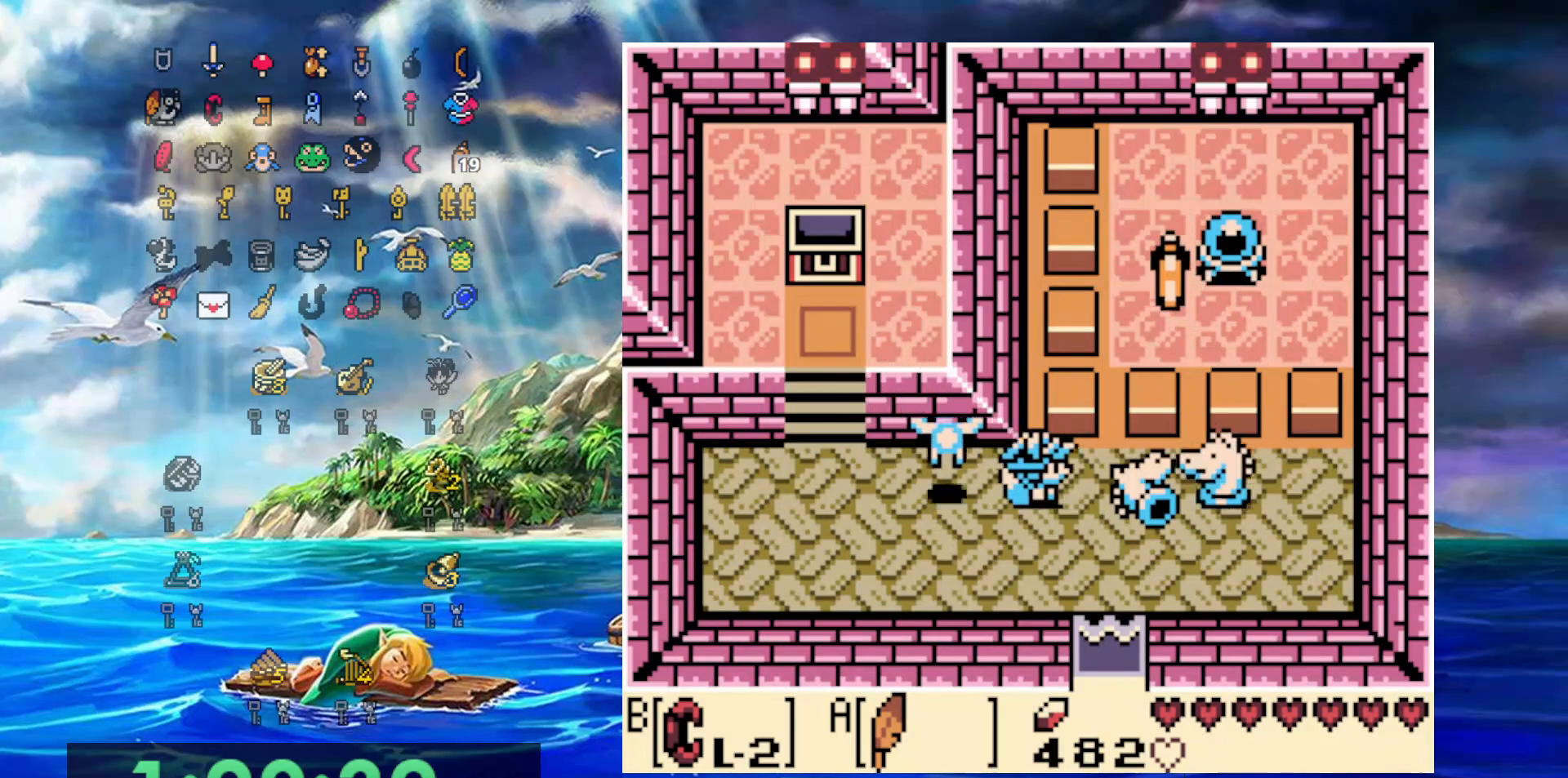
{"buttons": ["B", "DPAD_DOWN", "DPAD_RIGHT"], "events": [[167, "DPAD_DOWN", "down"], [217, "DPAD_DOWN", "up"], [350, "B", "down"], [400, "DPAD_DOWN", "down"]]}
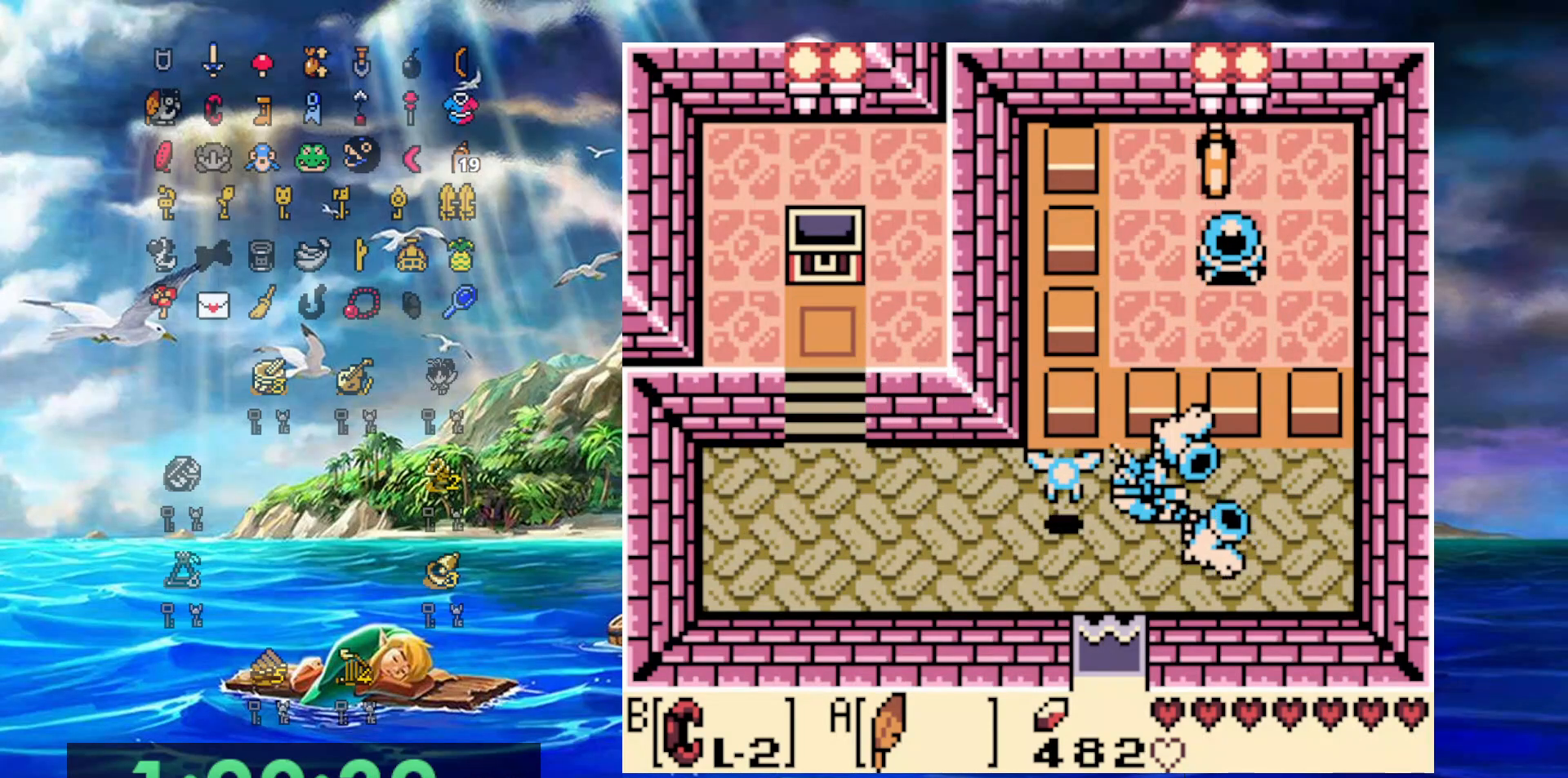
{"buttons": ["DPAD_LEFT"], "events": [[33, "B", "up"], [117, "B", "down"], [217, "DPAD_RIGHT", "up"], [300, "B", "up"], [367, "DPAD_LEFT", "down"], [450, "DPAD_DOWN", "up"]]}
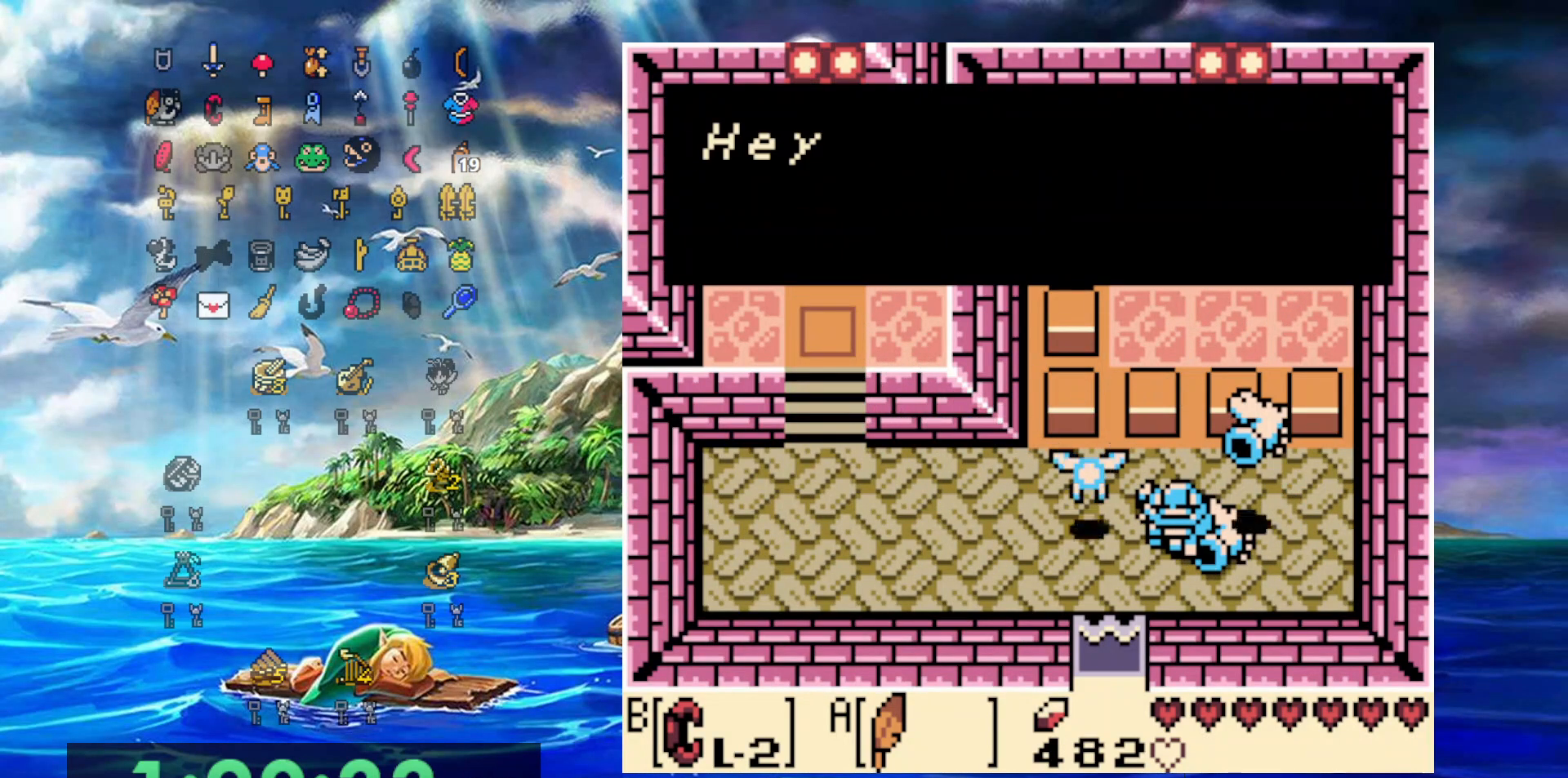
{"buttons": [], "events": [[150, "DPAD_LEFT", "up"]]}
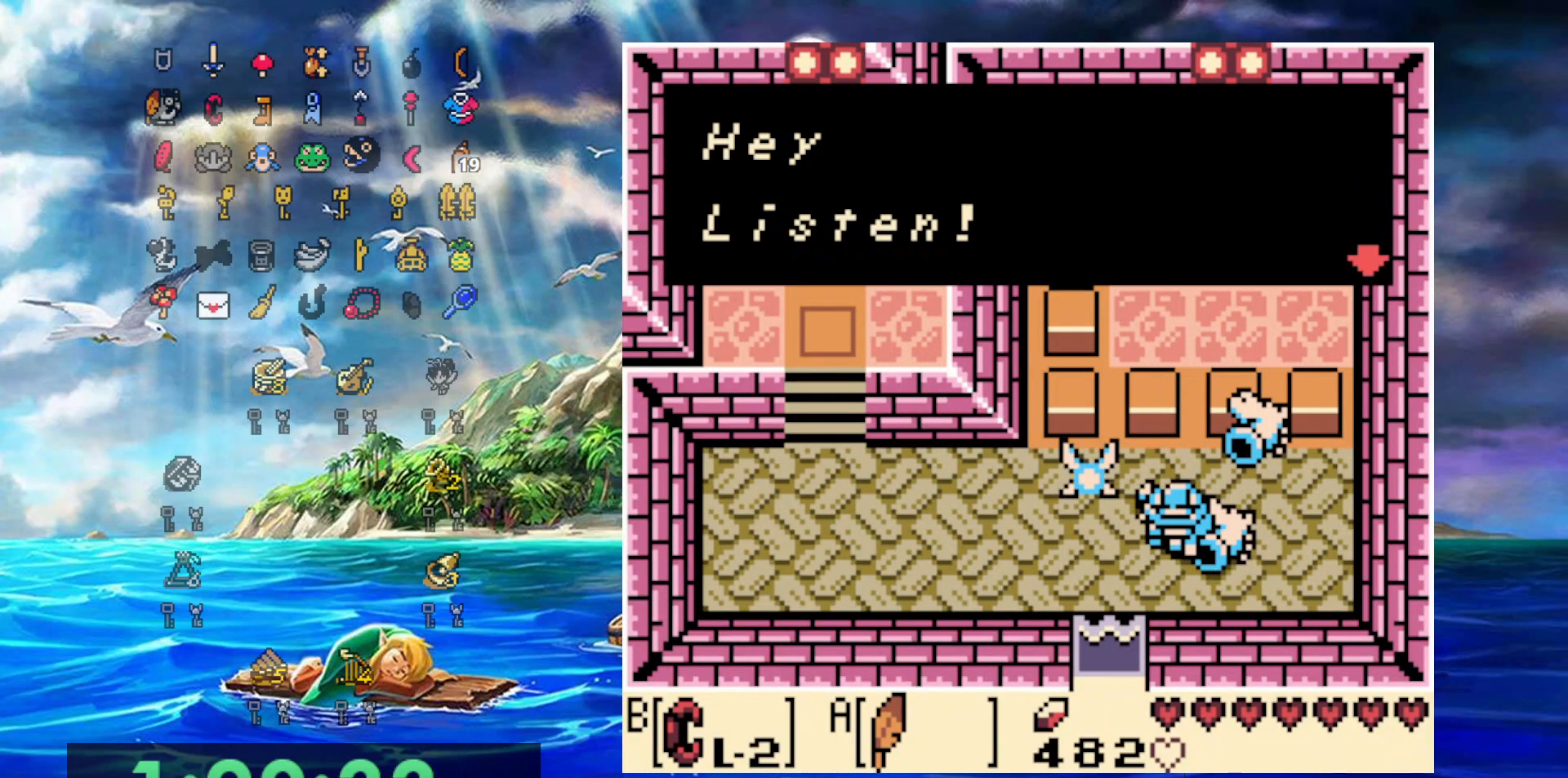
{"buttons": ["A"], "events": [[17, "A", "down"], [283, "A", "up"], [500, "A", "down"]]}
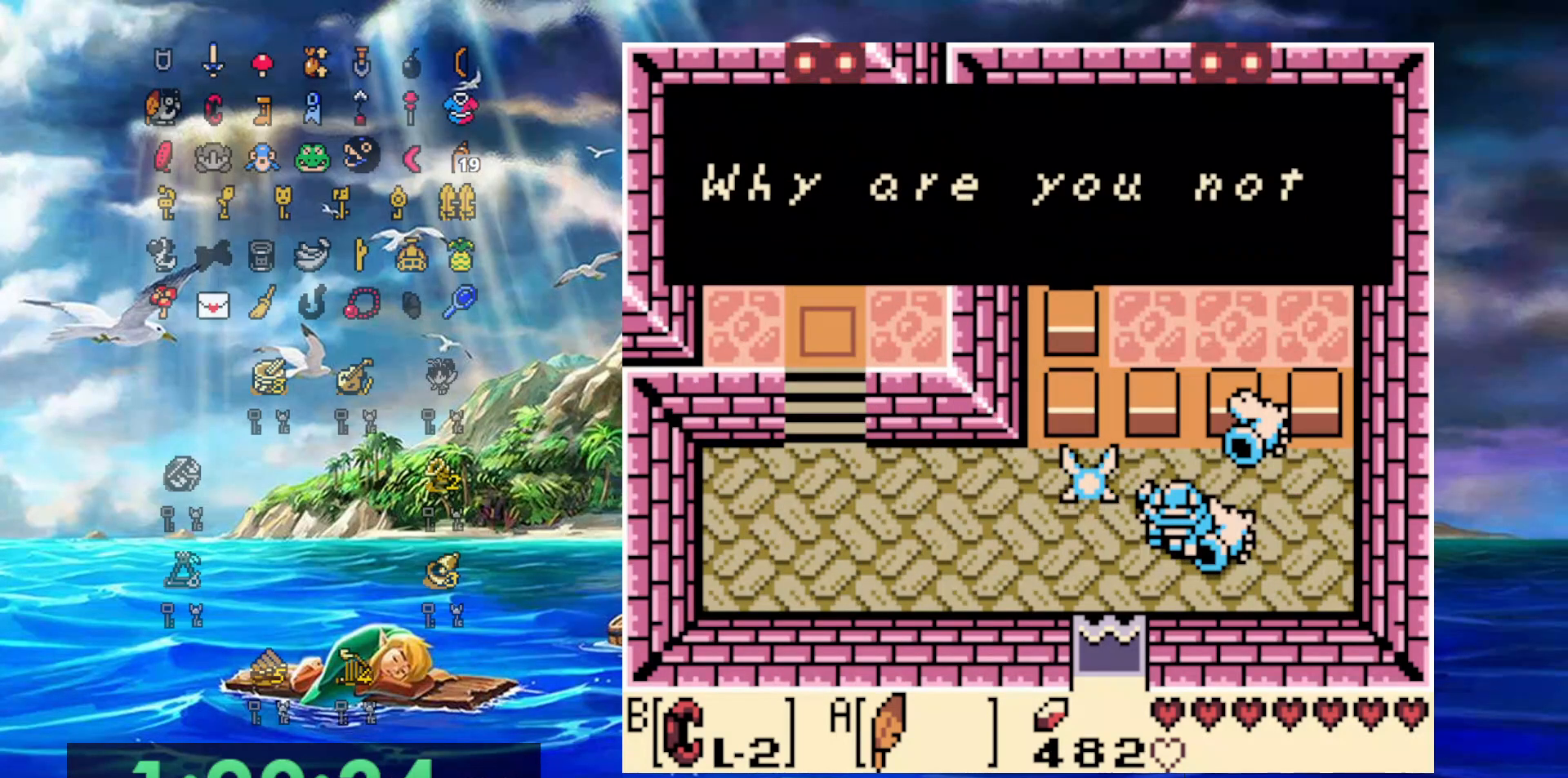
{"buttons": ["A"], "events": [[183, "A", "up"], [483, "A", "down"]]}
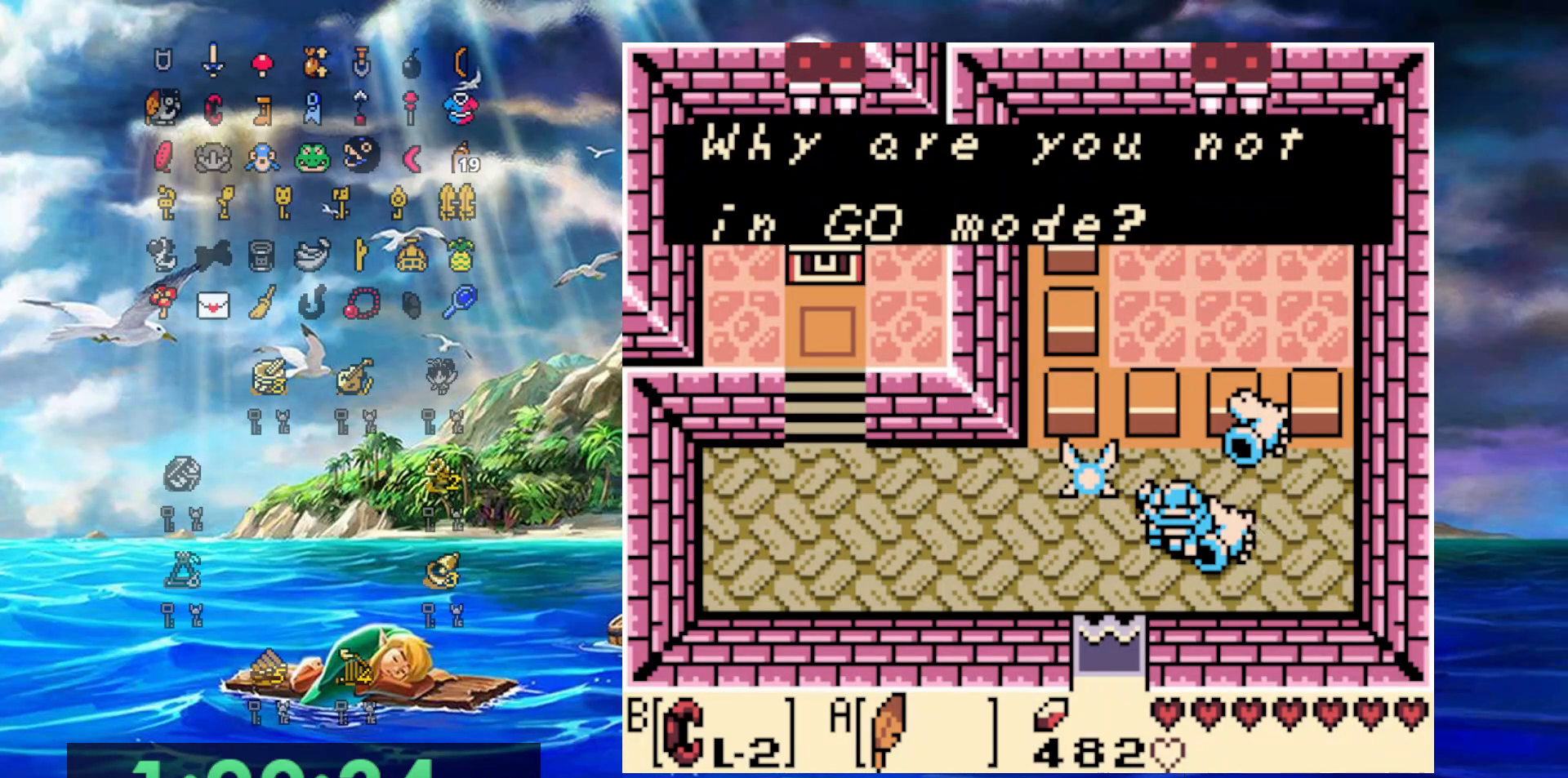
{"buttons": ["B"], "events": [[133, "A", "up"], [383, "DPAD_RIGHT", "down"], [500, "B", "down"], [500, "DPAD_RIGHT", "up"]]}
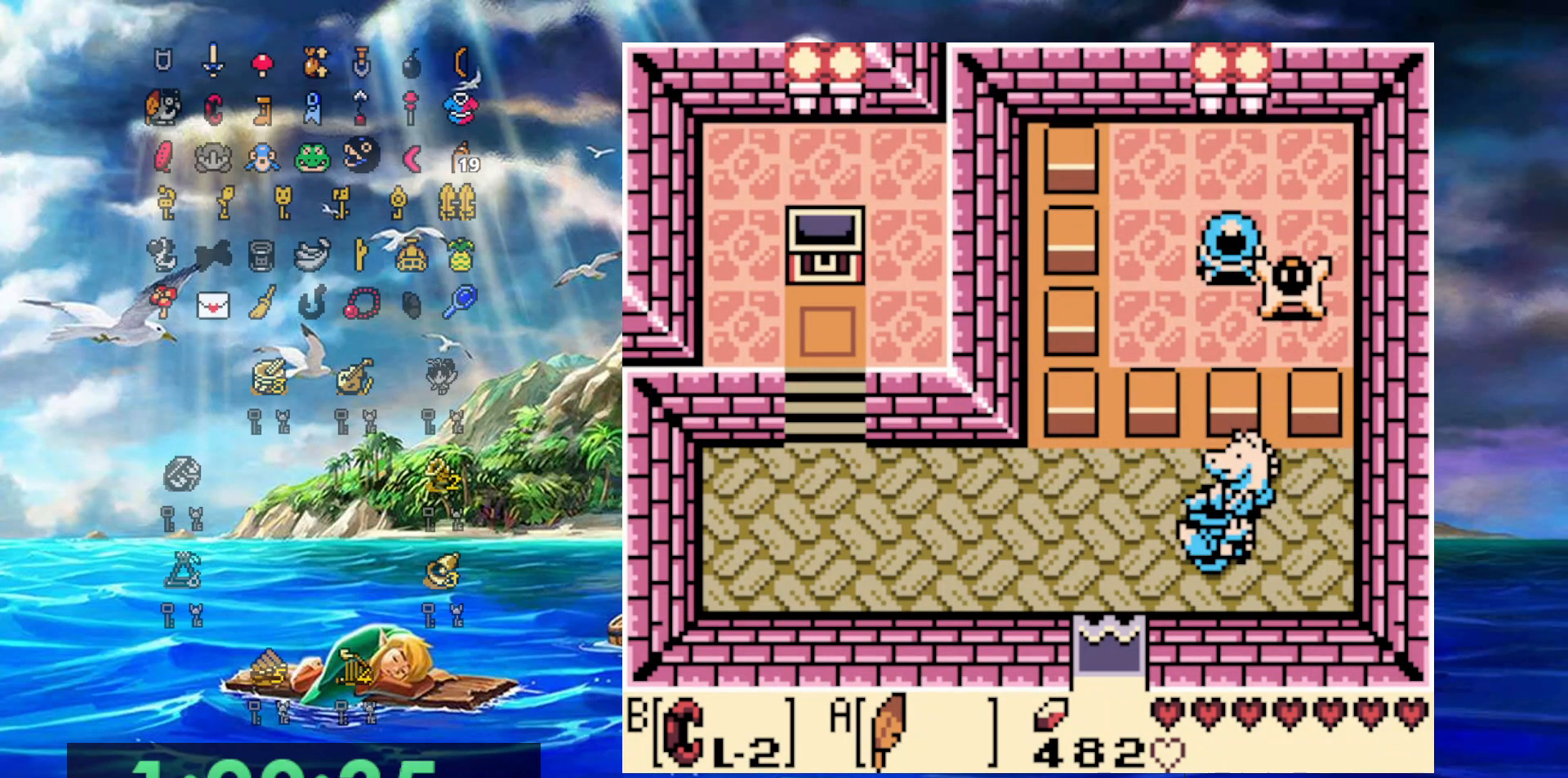
{"buttons": ["B"], "events": [[200, "B", "up"], [367, "B", "down"]]}
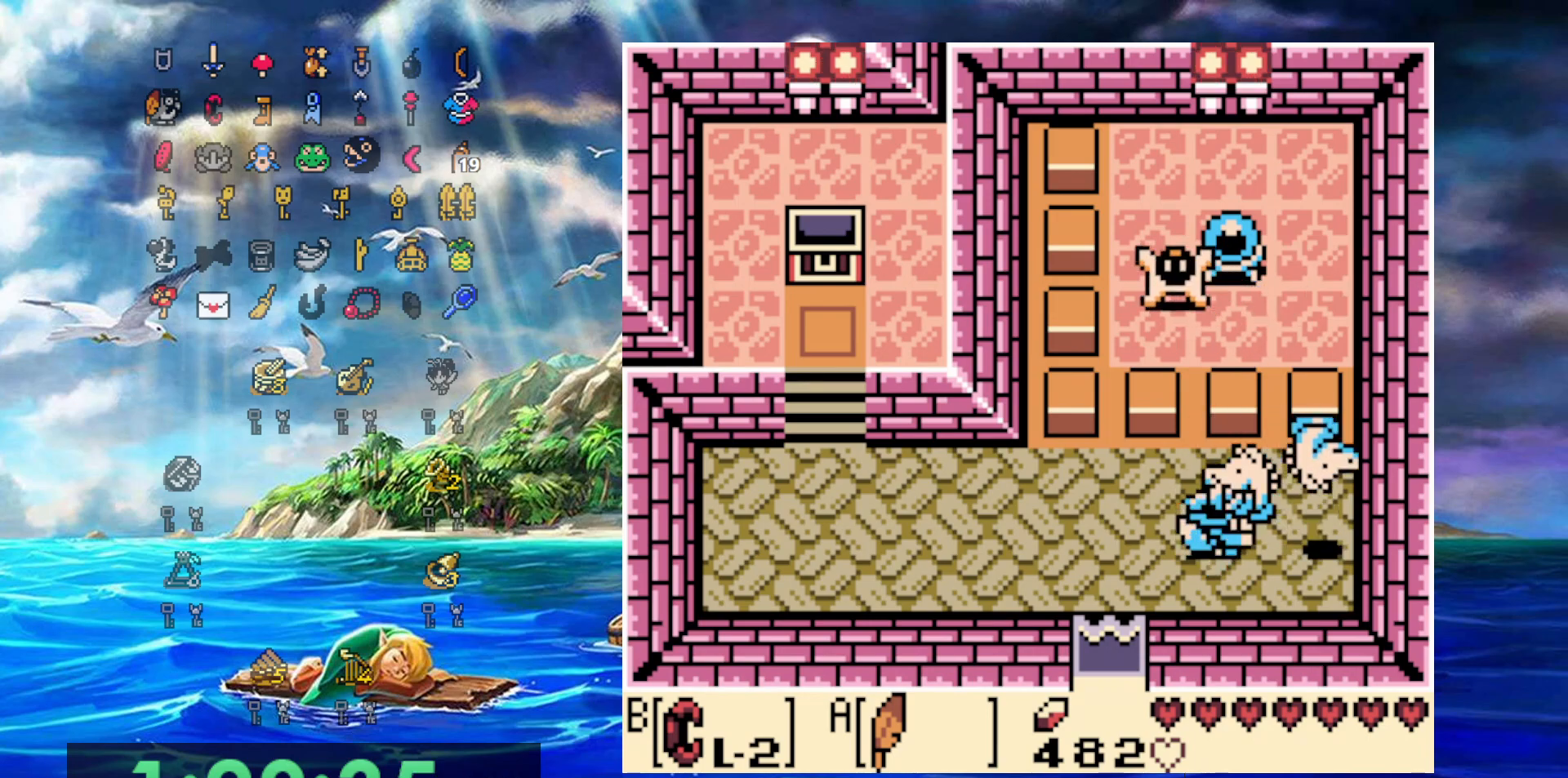
{"buttons": ["B"], "events": [[33, "B", "up"], [250, "DPAD_UP", "down"], [350, "DPAD_UP", "up"], [400, "B", "down"]]}
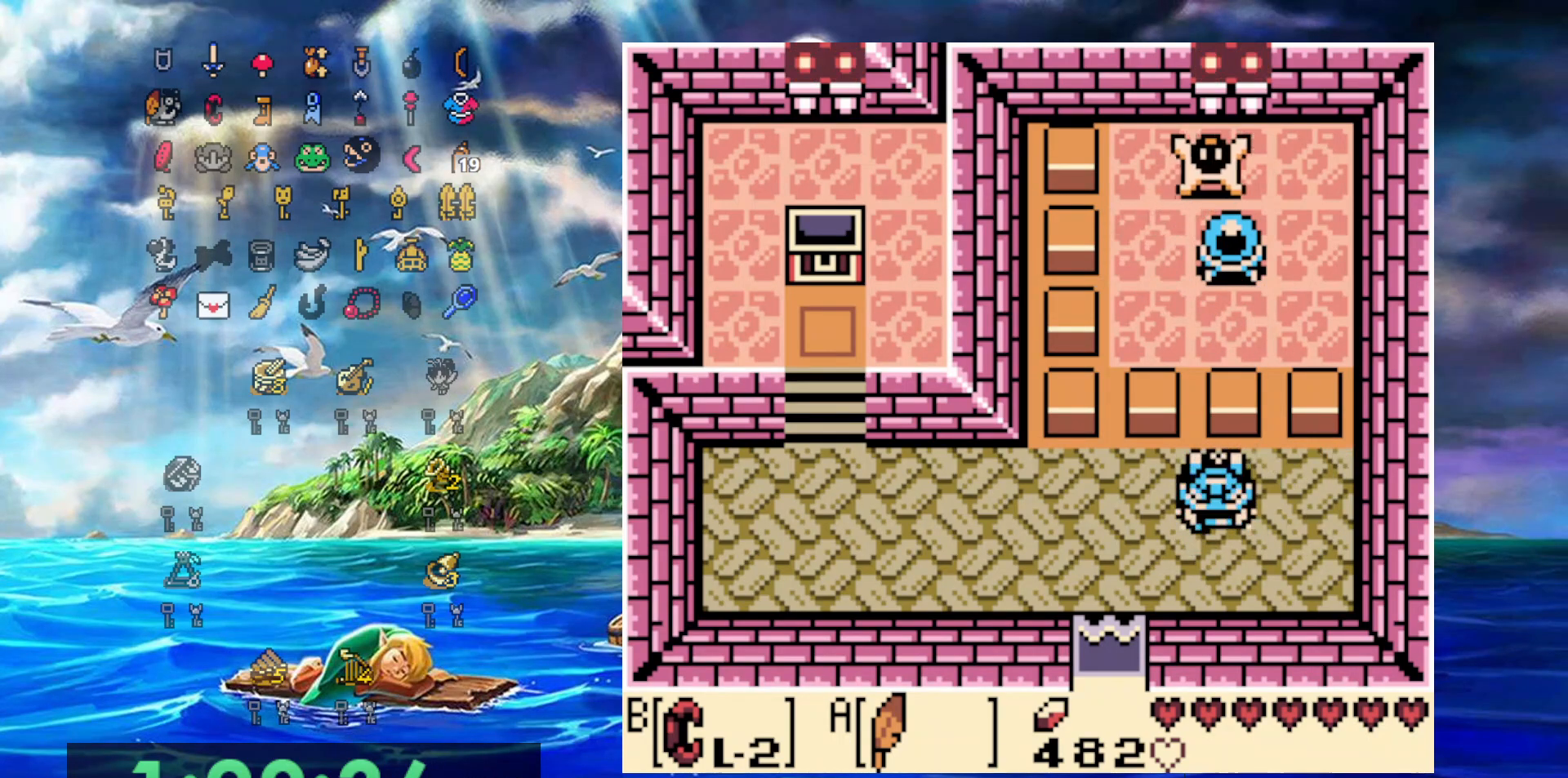
{"buttons": ["DPAD_DOWN"], "events": [[83, "B", "up"], [300, "B", "down"], [450, "B", "up"], [483, "DPAD_DOWN", "down"]]}
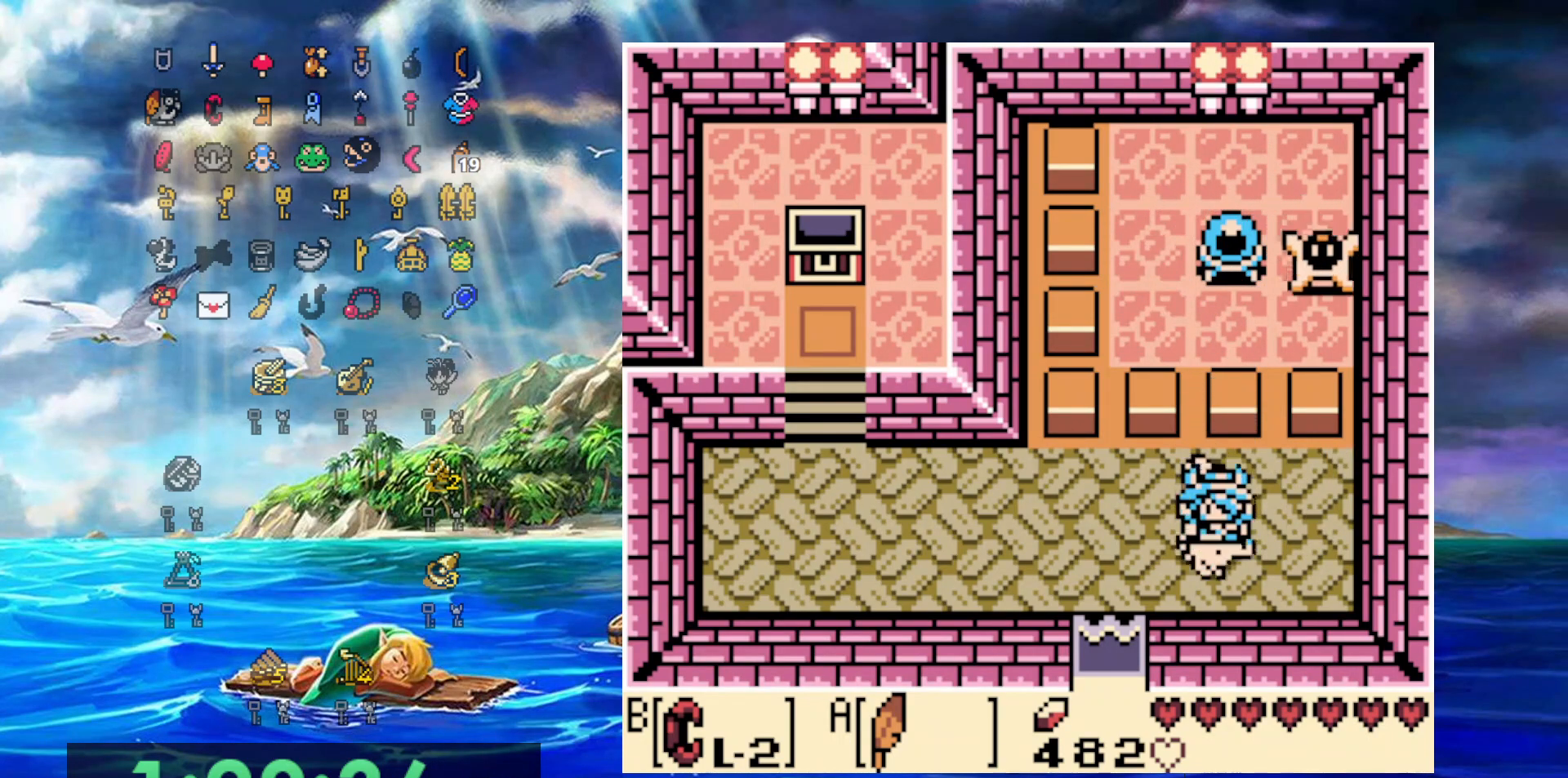
{"buttons": ["DPAD_UP", "DPAD_RIGHT"], "events": [[100, "DPAD_LEFT", "down"], [167, "DPAD_DOWN", "up"], [300, "DPAD_UP", "down"], [417, "DPAD_LEFT", "up"], [450, "DPAD_RIGHT", "down"]]}